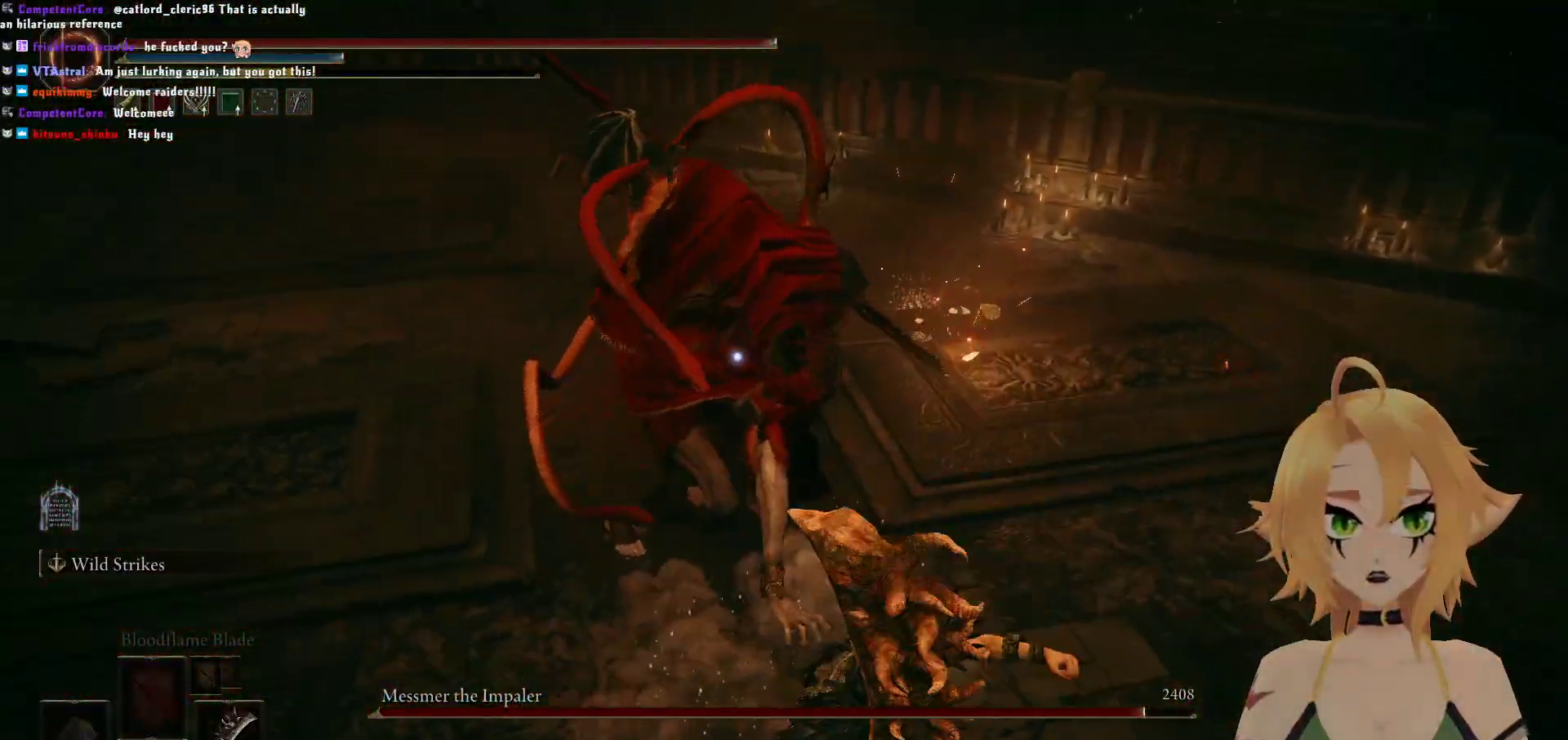
Gameplay with a controller (Xbox layout); each line is a JSON object with the inputs held at the frame after it. "events" lists button and stick changes between this image and that frame as [ms after this image, input, new state], when the widget could be followed in between. Not read: L3.
{"buttons": [], "left_stick": "center", "right_stick": "center", "events": [[67, "left_stick", "center"]]}
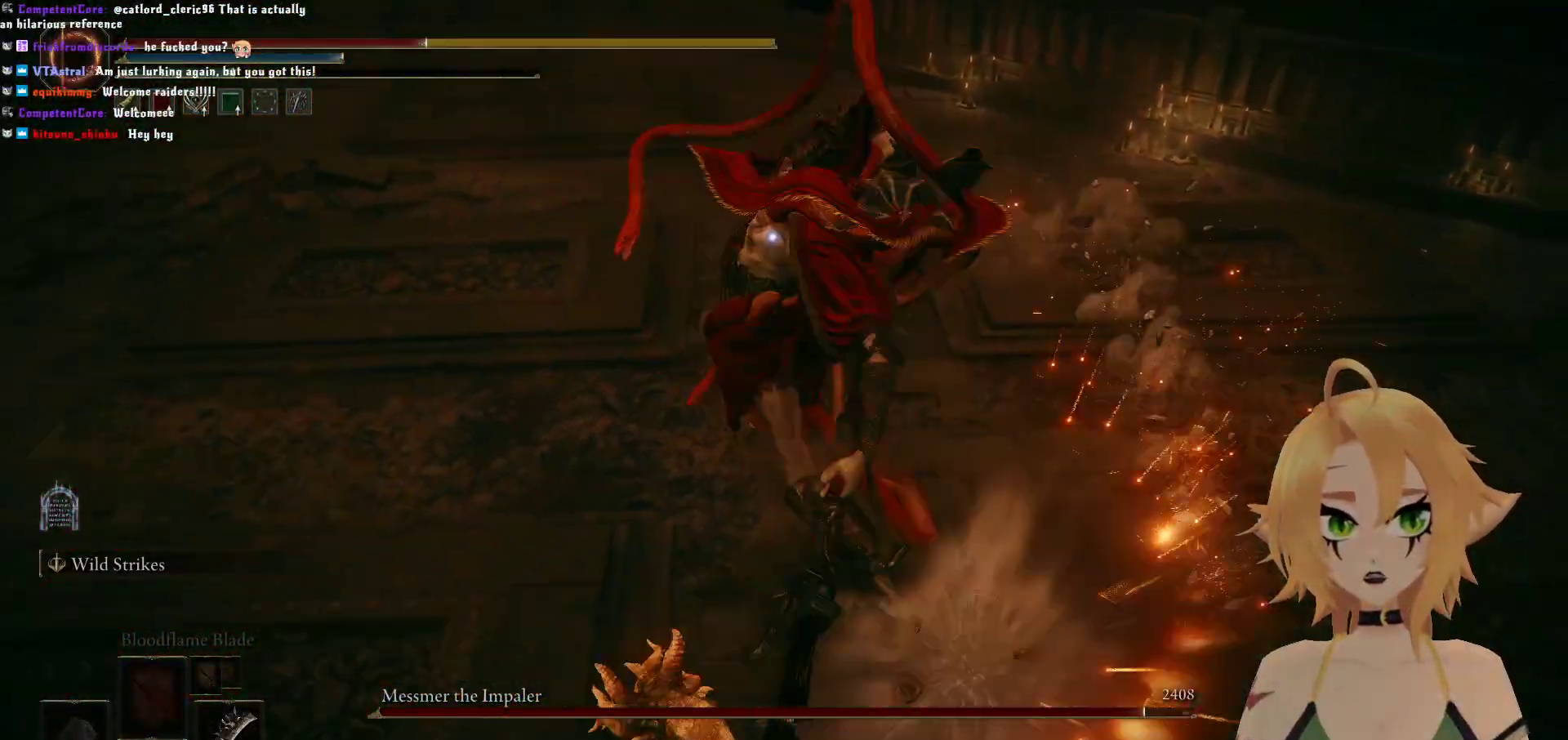
{"buttons": [], "left_stick": "center", "right_stick": "center", "events": []}
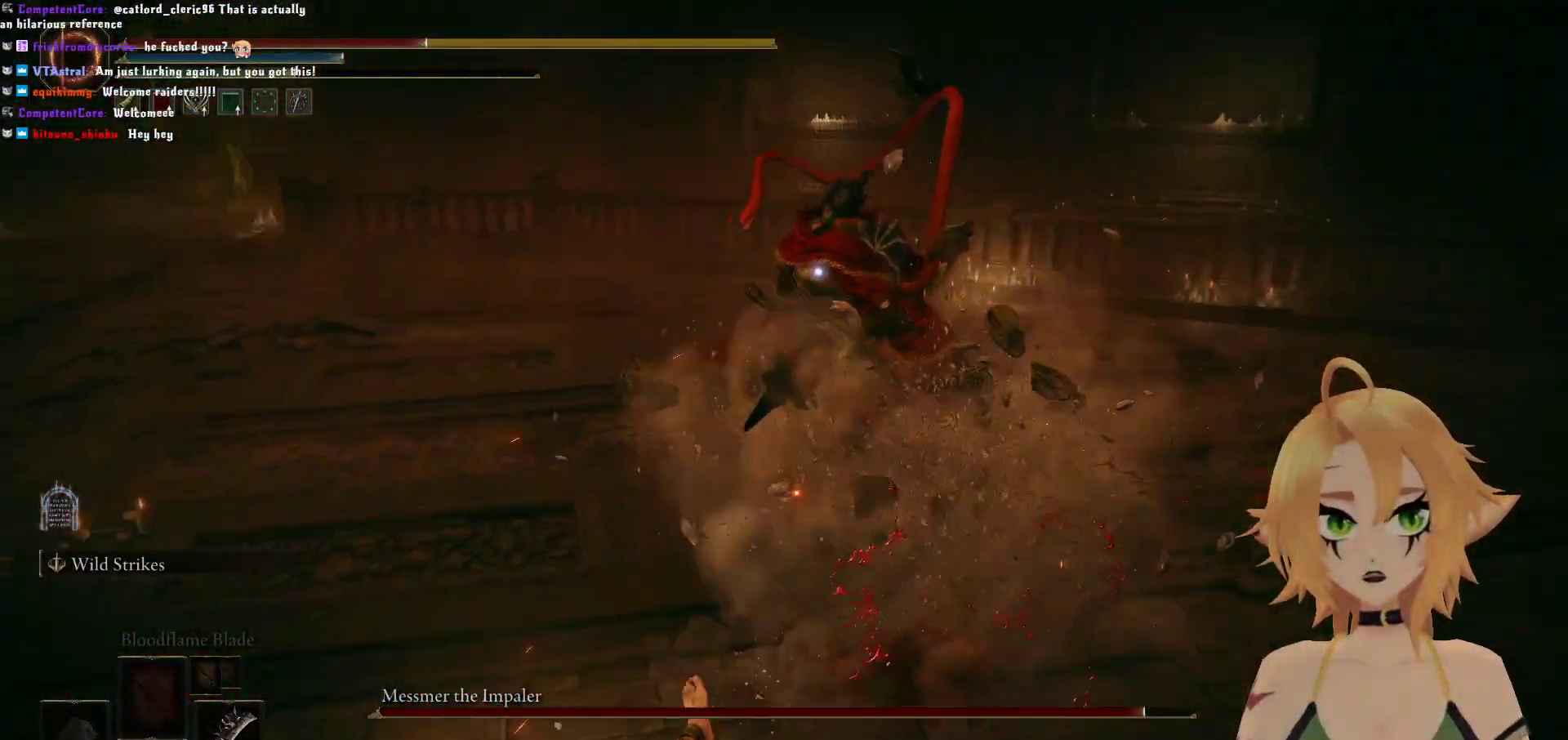
{"buttons": [], "left_stick": "down", "right_stick": "center", "events": [[133, "left_stick", "down"], [183, "B", "down"], [350, "B", "up"]]}
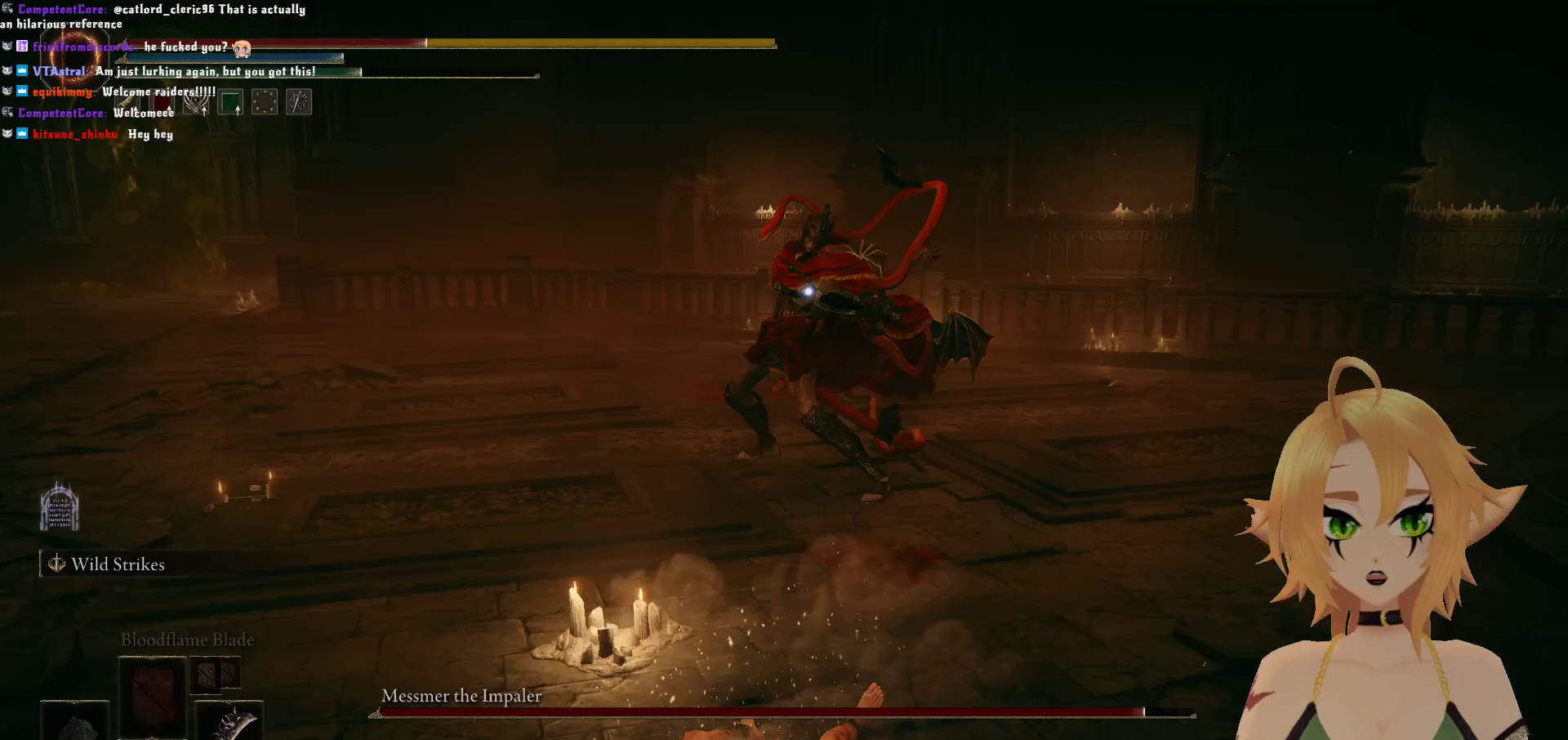
{"buttons": [], "left_stick": "down", "right_stick": "center", "events": []}
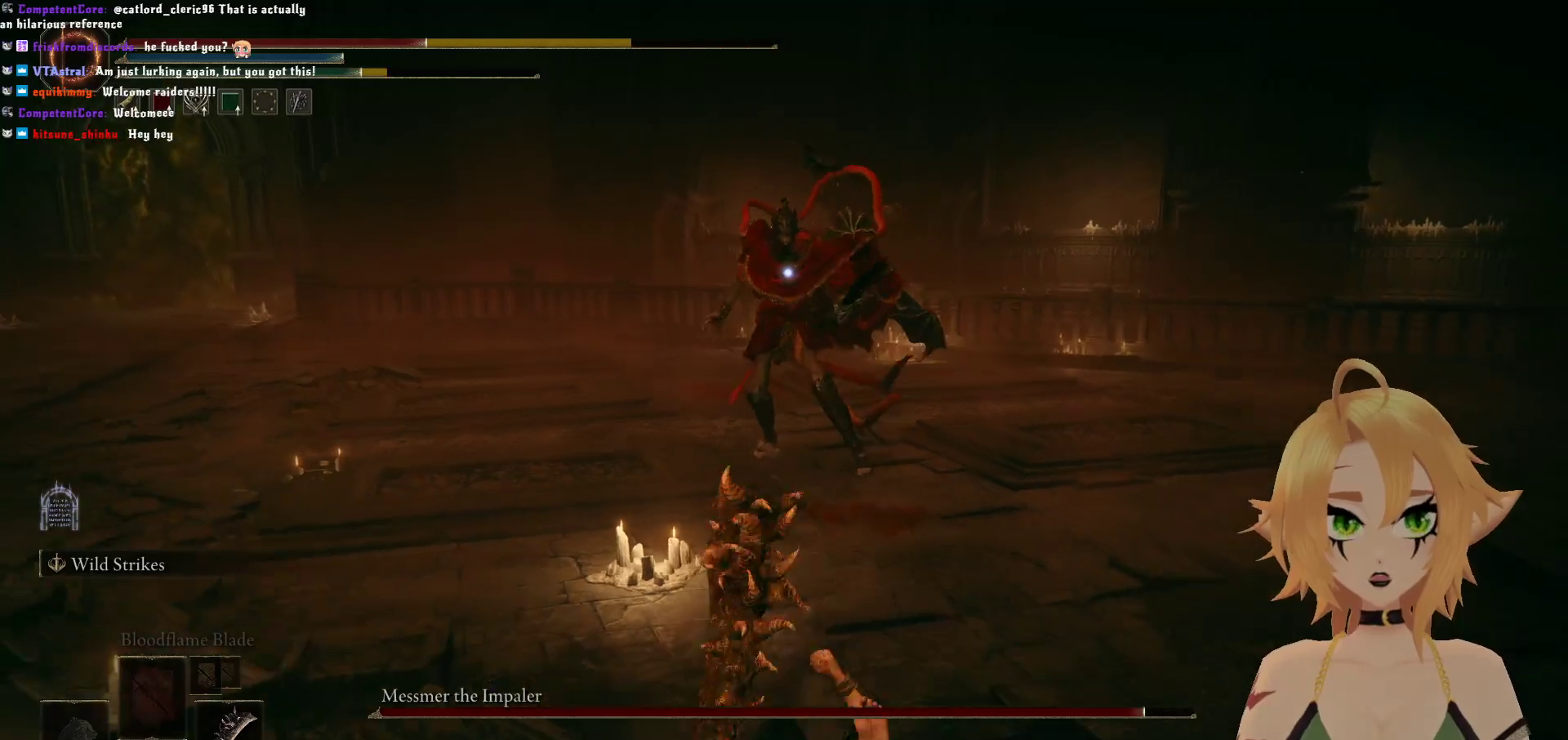
{"buttons": [], "left_stick": "down", "right_stick": "center", "events": [[200, "X", "down"], [350, "X", "up"]]}
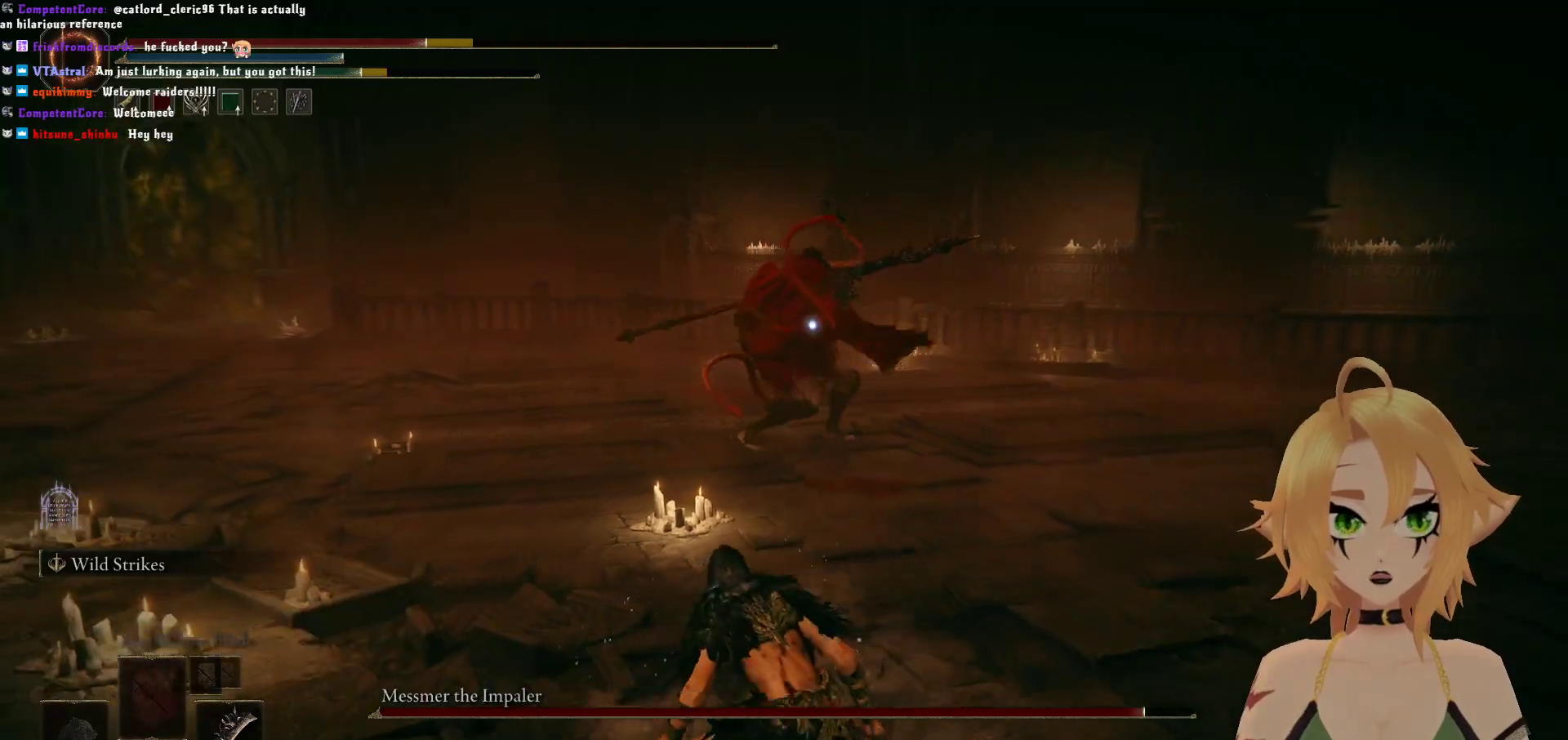
{"buttons": [], "left_stick": "down", "right_stick": "center", "events": []}
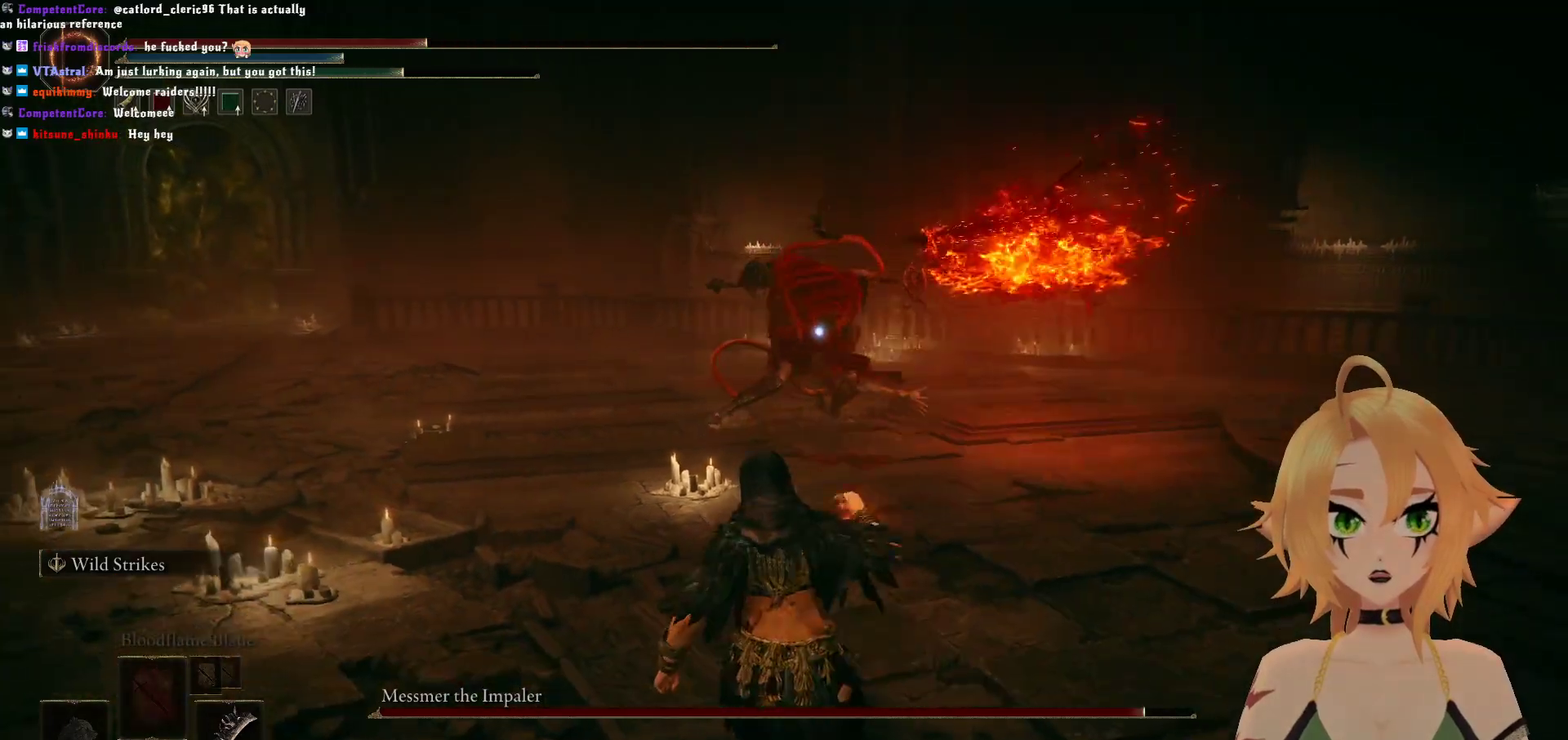
{"buttons": [], "left_stick": "down", "right_stick": "center", "events": []}
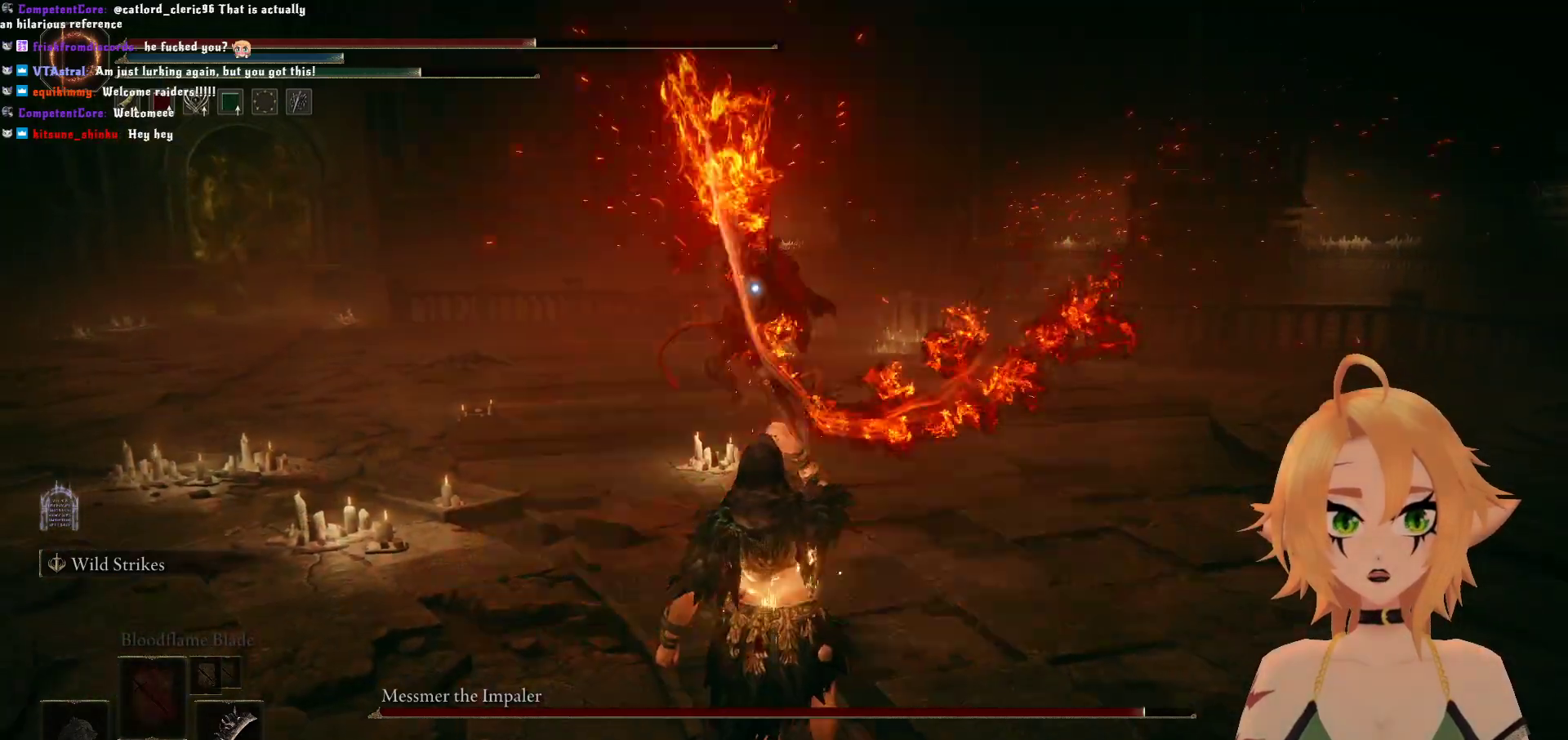
{"buttons": [], "left_stick": "down", "right_stick": "center", "events": []}
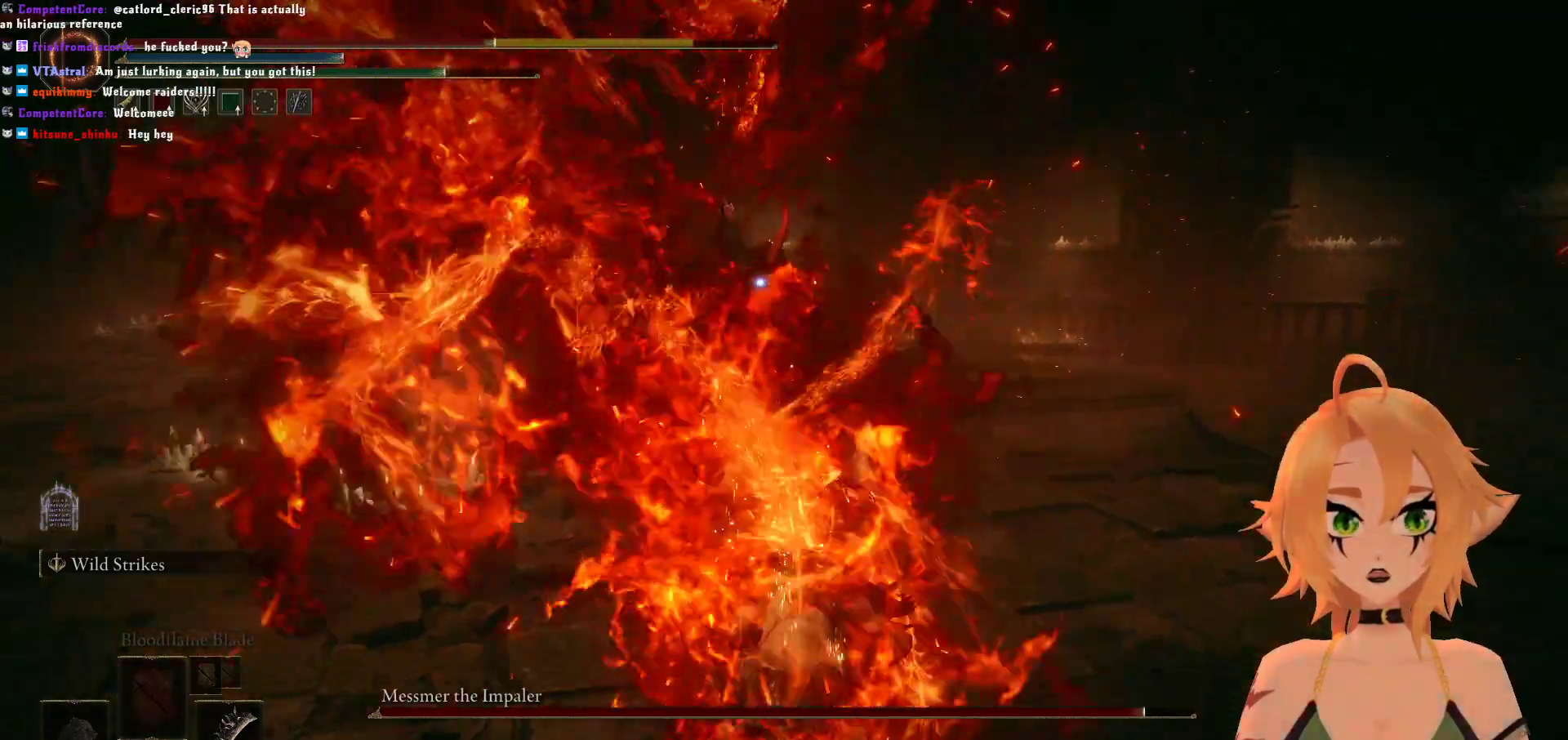
{"buttons": [], "left_stick": "down", "right_stick": "center", "events": [[50, "B", "down"], [183, "B", "up"], [267, "B", "down"], [383, "B", "up"]]}
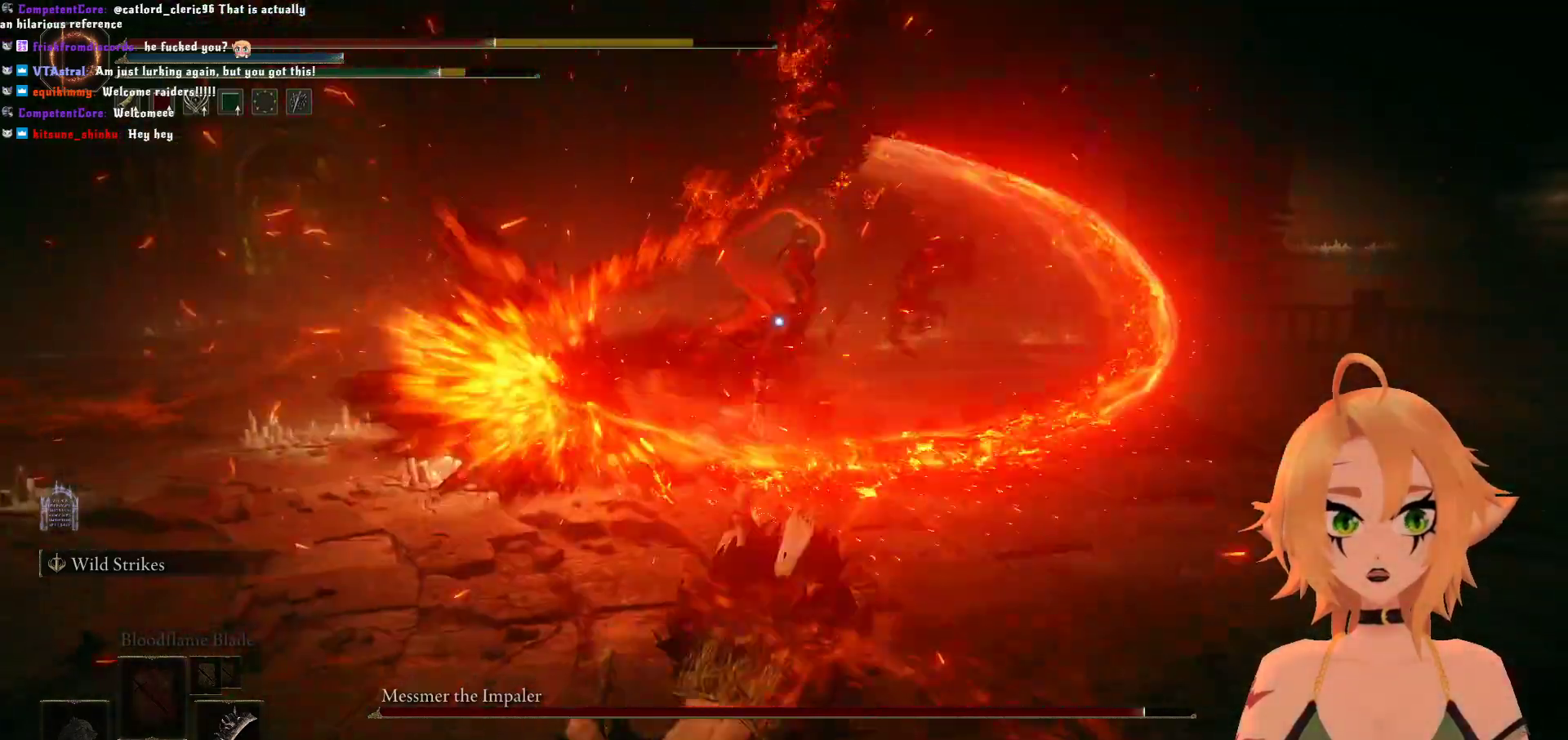
{"buttons": [], "left_stick": "down", "right_stick": "center", "events": []}
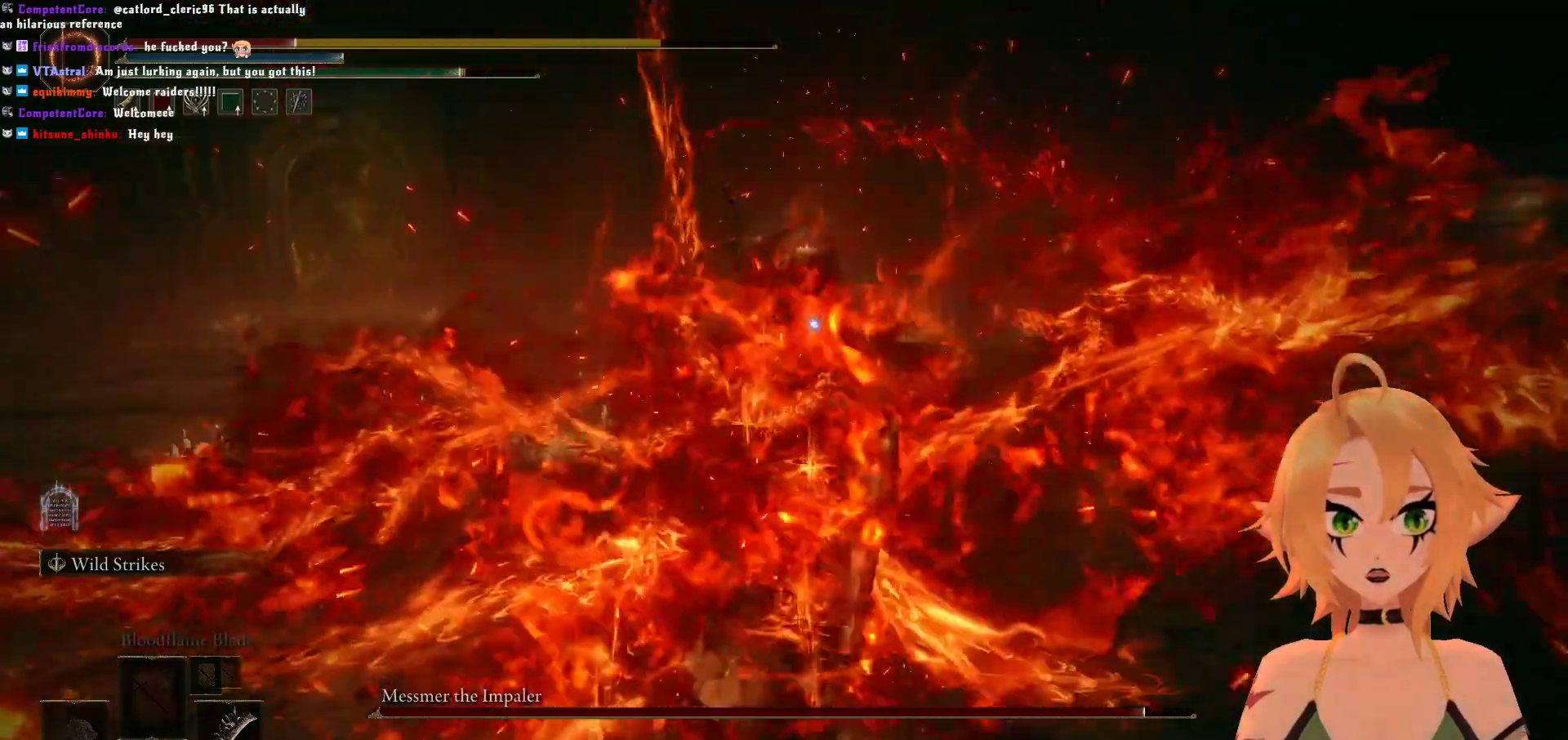
{"buttons": [], "left_stick": "down", "right_stick": "center", "events": [[67, "B", "down"], [200, "B", "up"]]}
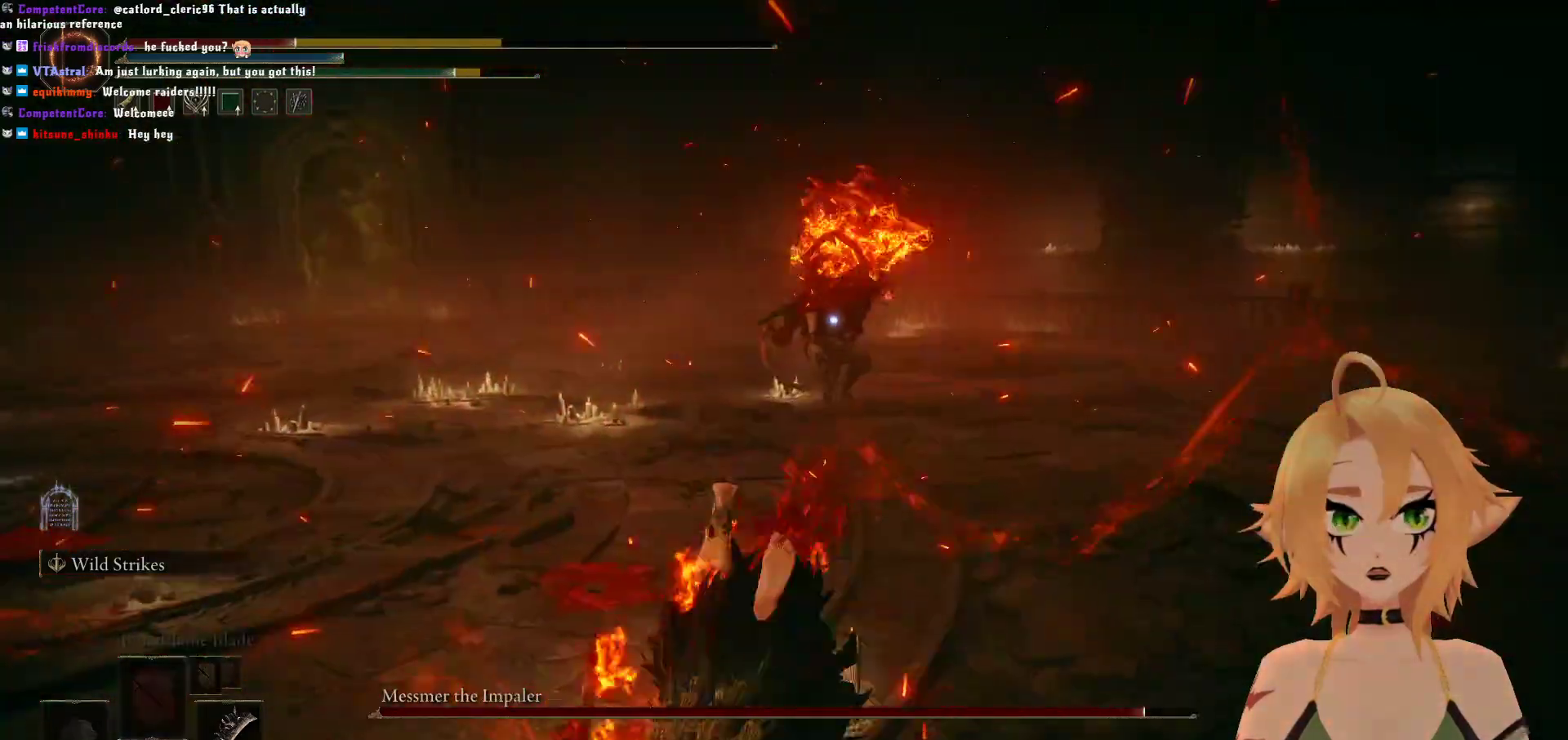
{"buttons": [], "left_stick": "left", "right_stick": "center", "events": [[433, "left_stick", "left"]]}
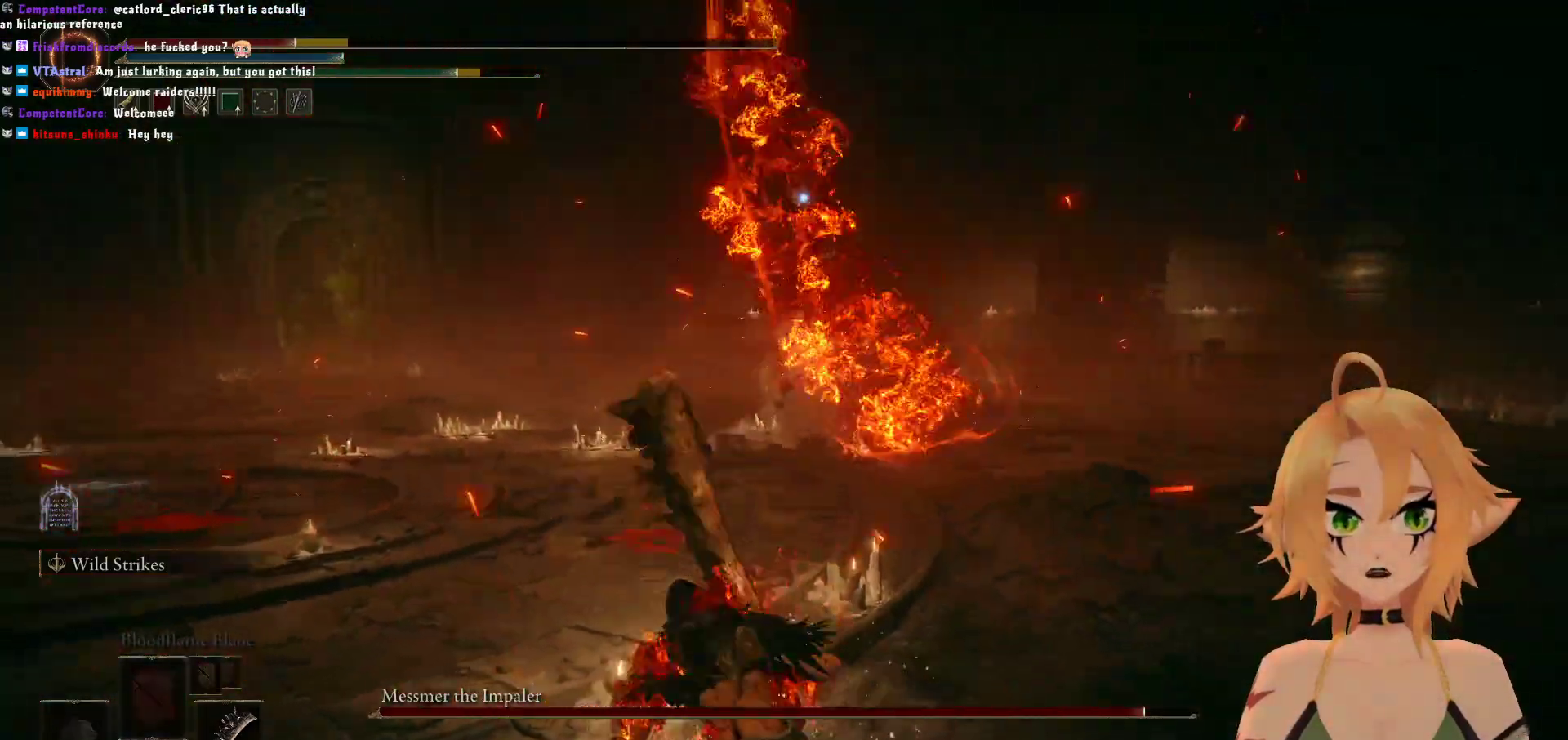
{"buttons": [], "left_stick": "up-left", "right_stick": "center", "events": [[217, "left_stick", "up-left"]]}
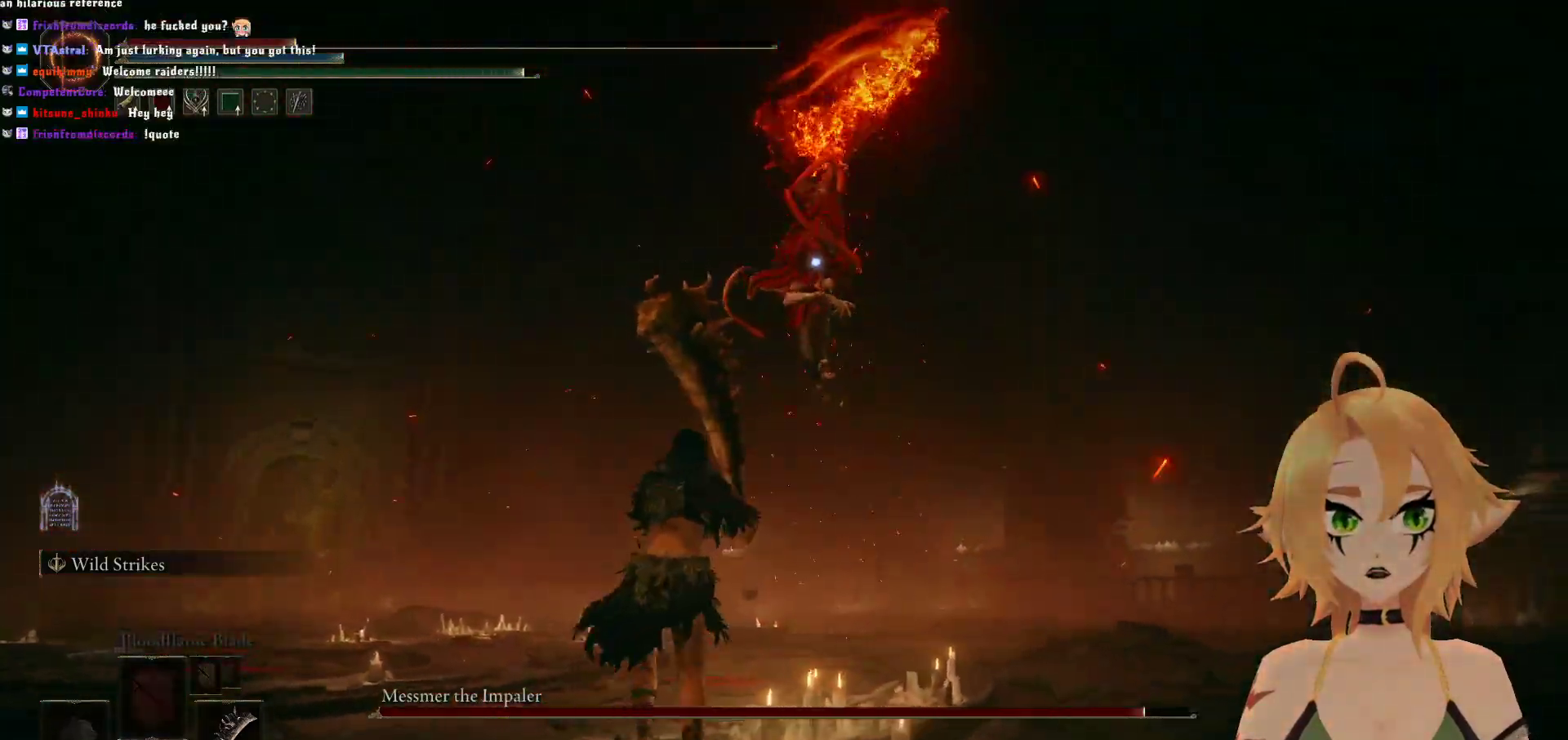
{"buttons": [], "left_stick": "center", "right_stick": "center"}
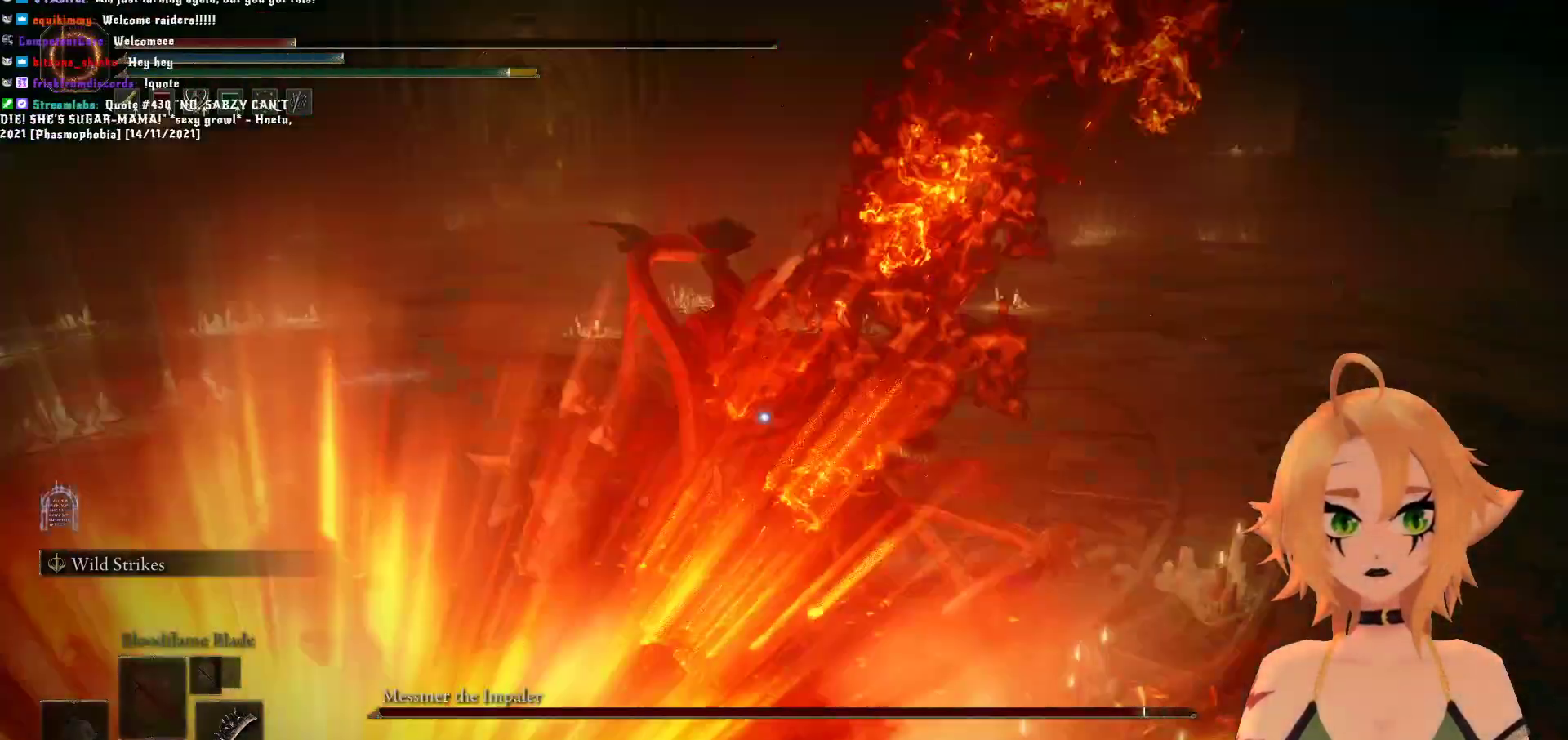
{"buttons": ["A"], "left_stick": "up-right", "right_stick": "center", "events": [[367, "left_stick", "right"], [417, "A", "down"], [417, "left_stick", "up-right"]]}
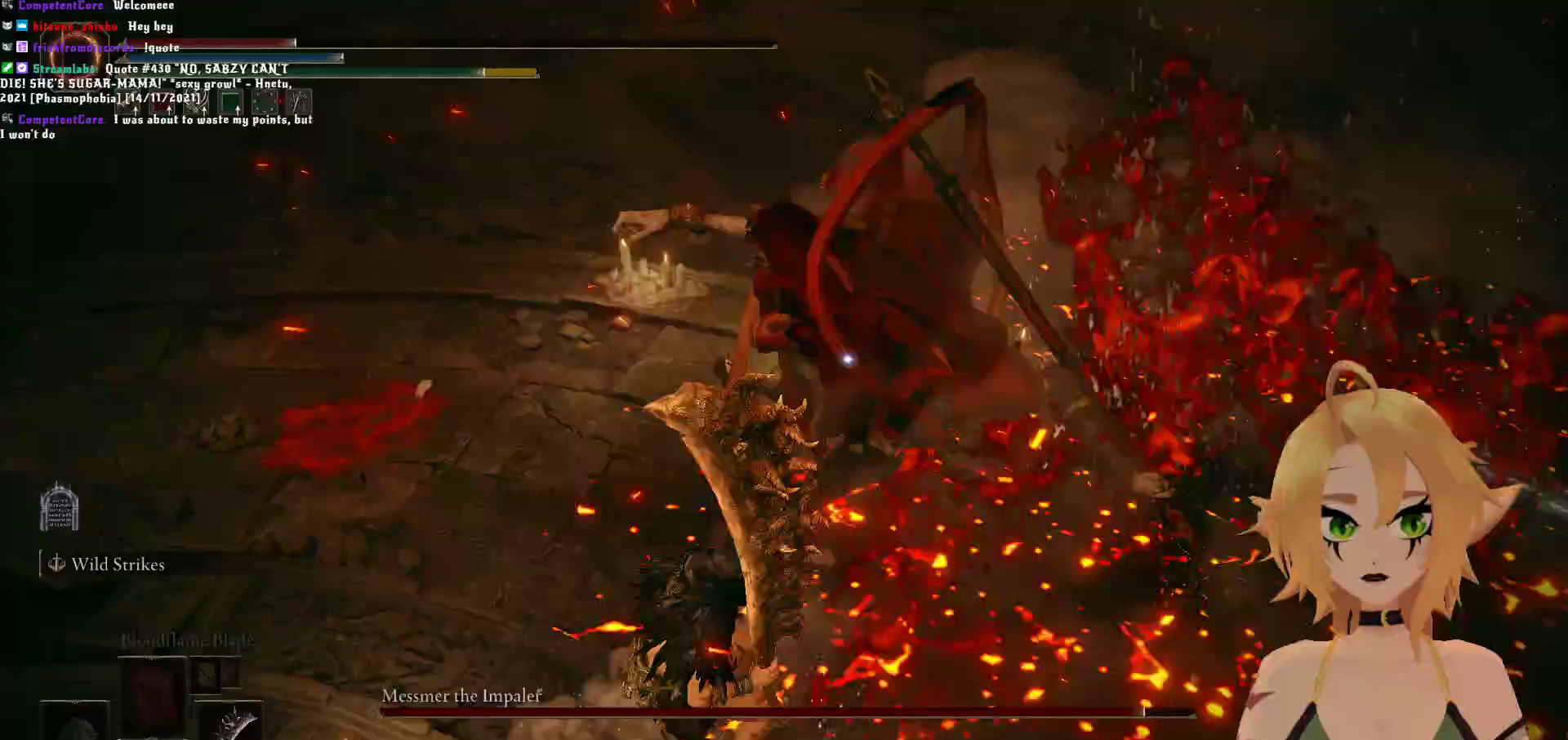
{"buttons": [], "left_stick": "up-left", "right_stick": "center", "events": [[67, "A", "up"], [133, "R2", "down"], [383, "R2", "up"], [433, "left_stick", "up-left"]]}
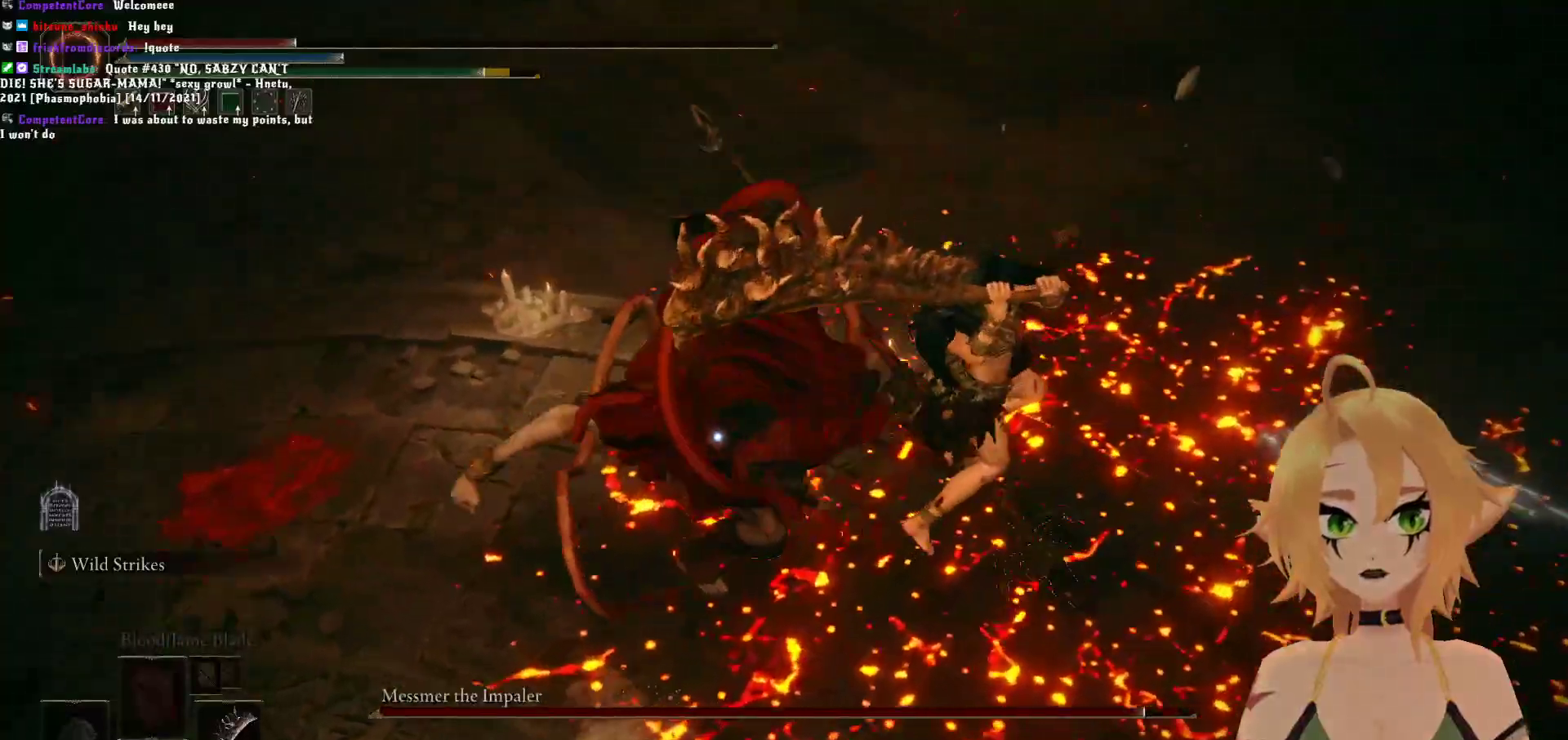
{"buttons": [], "left_stick": "left", "right_stick": "center", "events": [[17, "left_stick", "left"], [250, "left_stick", "down-left"], [433, "left_stick", "left"]]}
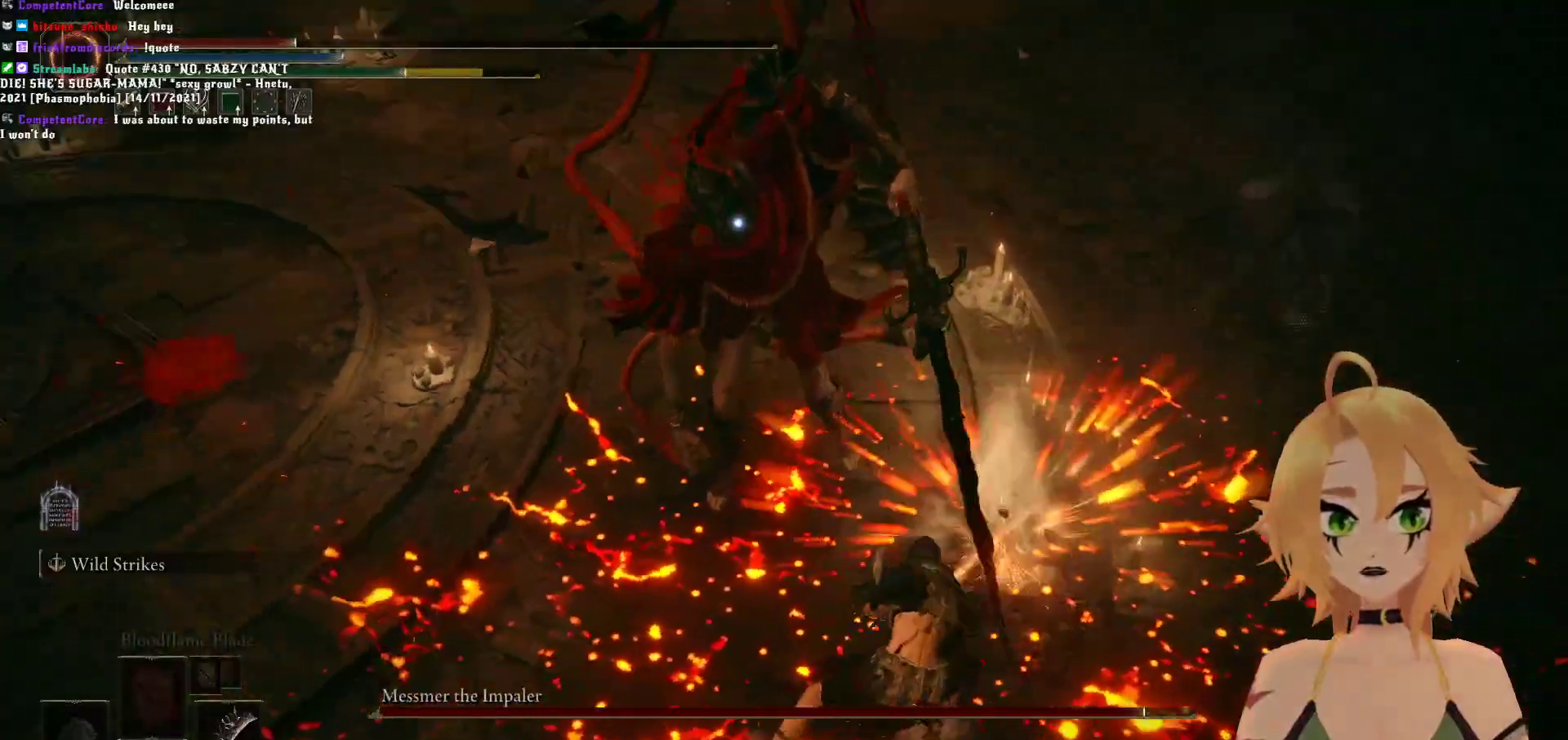
{"buttons": [], "left_stick": "down", "right_stick": "center", "events": [[50, "left_stick", "center"], [183, "left_stick", "down"], [267, "B", "down"], [433, "B", "up"]]}
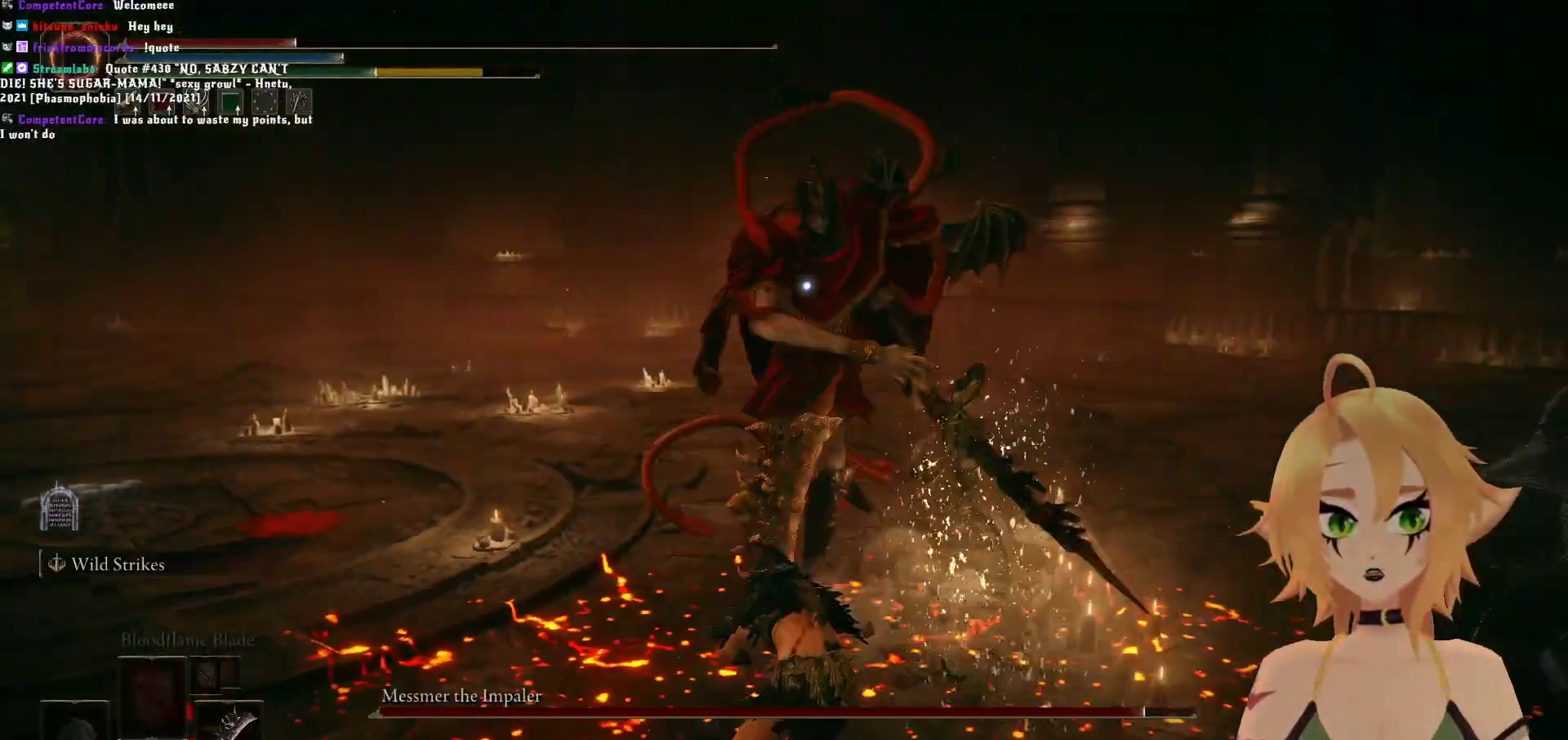
{"buttons": [], "left_stick": "down", "right_stick": "center", "events": []}
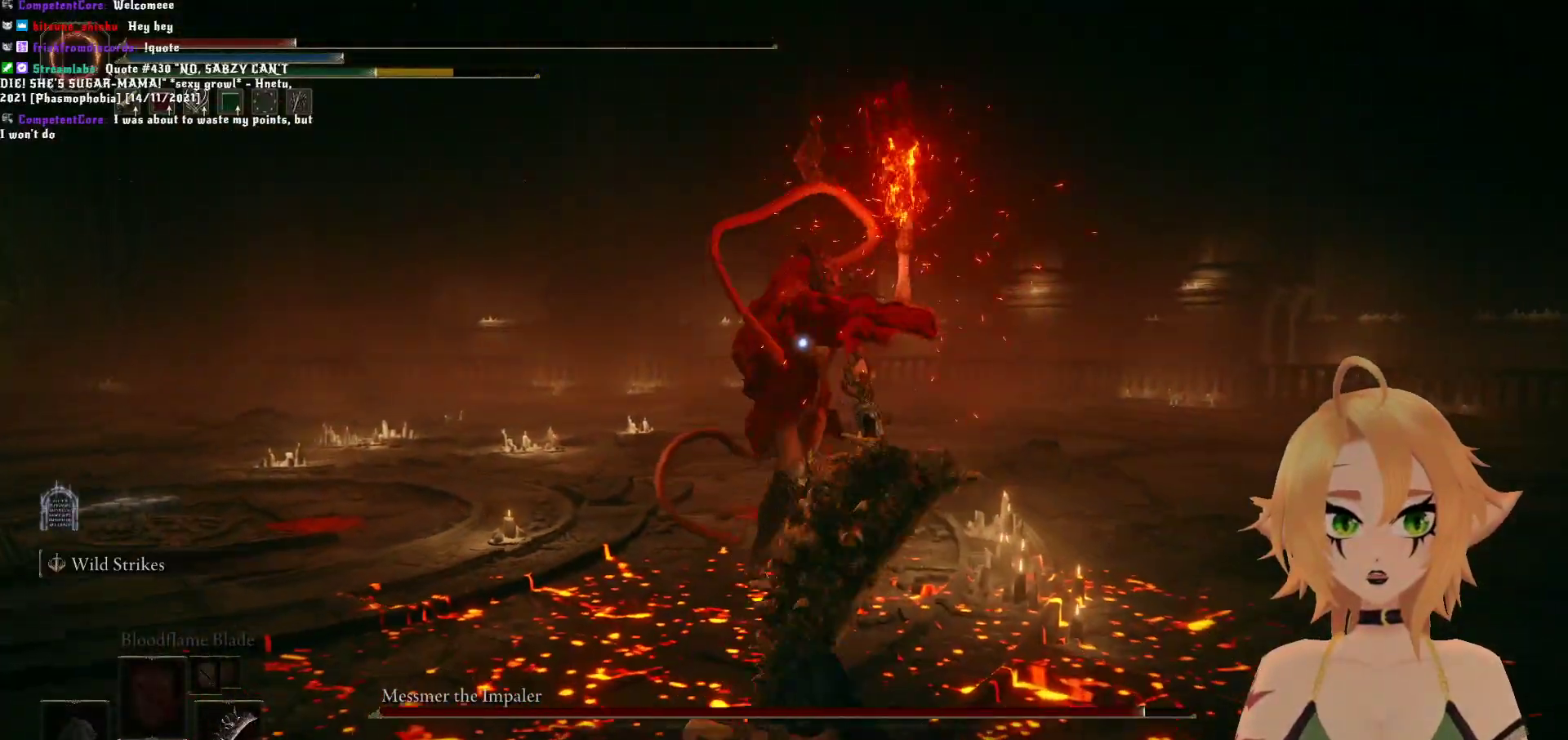
{"buttons": [], "left_stick": "center", "right_stick": "center", "events": [[100, "B", "down"], [217, "B", "up"], [300, "left_stick", "center"]]}
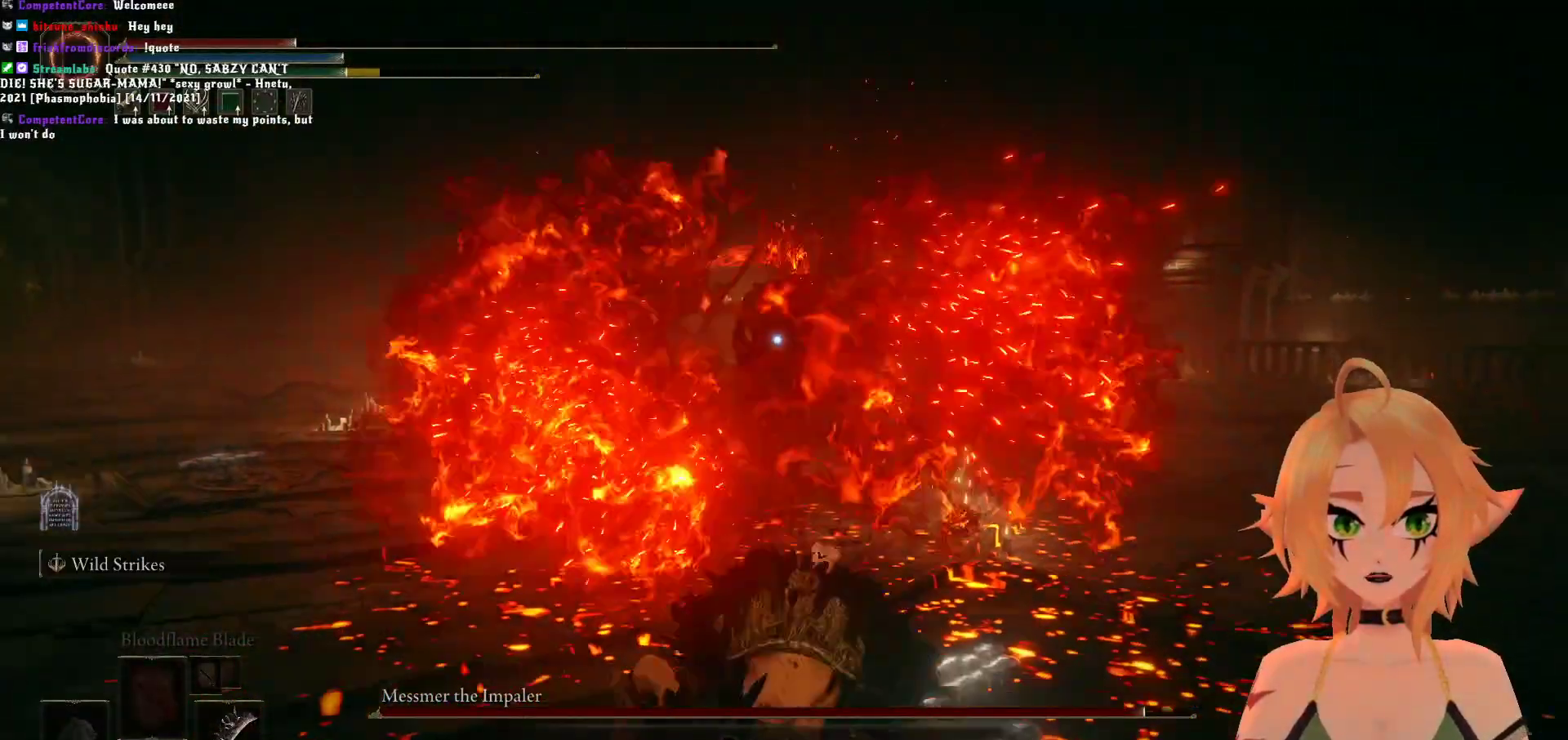
{"buttons": [], "left_stick": "down-left", "right_stick": "center", "events": [[217, "left_stick", "down"], [400, "left_stick", "down-left"]]}
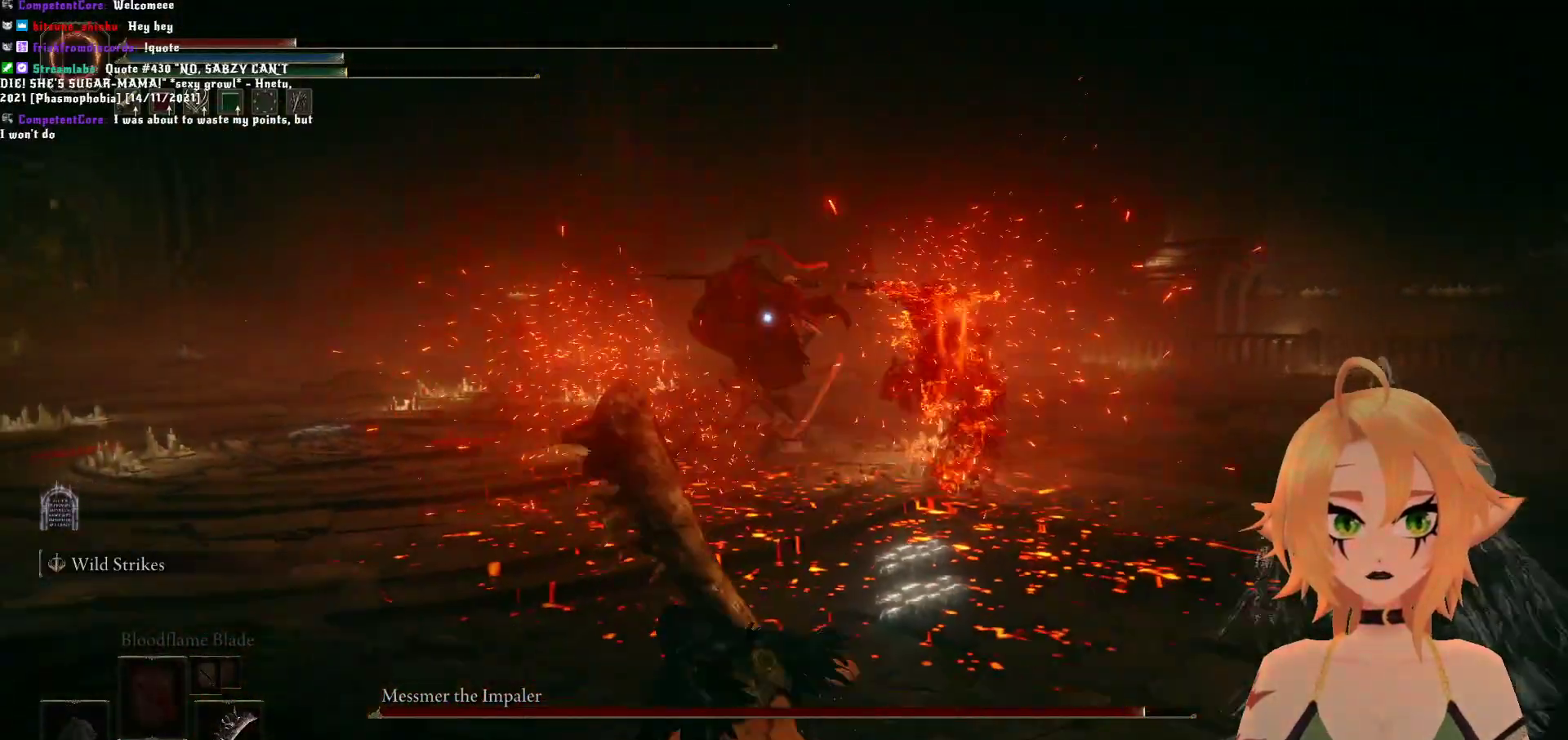
{"buttons": [], "left_stick": "center", "right_stick": "center", "events": [[200, "left_stick", "up-left"], [283, "B", "down"], [400, "B", "up"], [467, "left_stick", "center"]]}
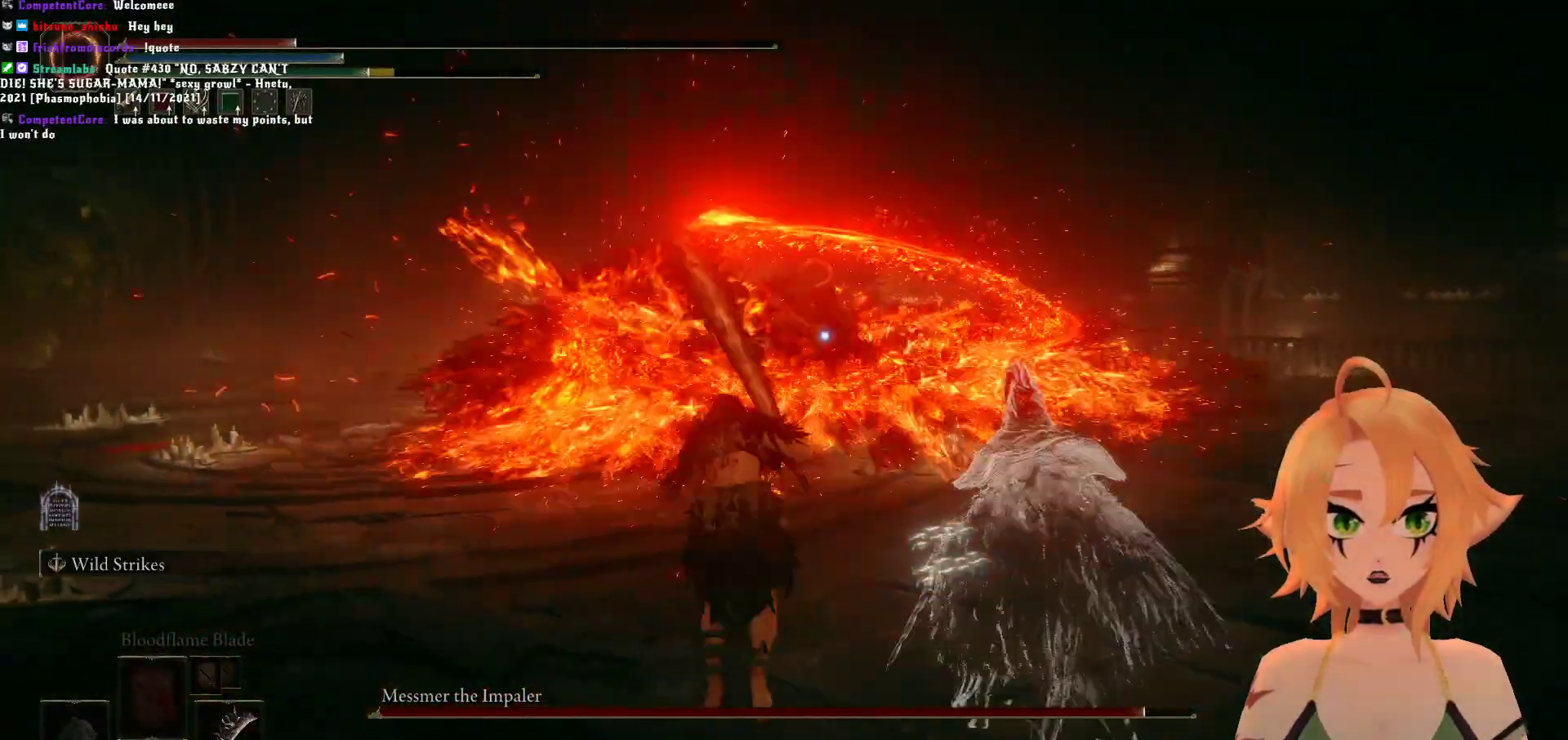
{"buttons": [], "left_stick": "center", "right_stick": "center", "events": []}
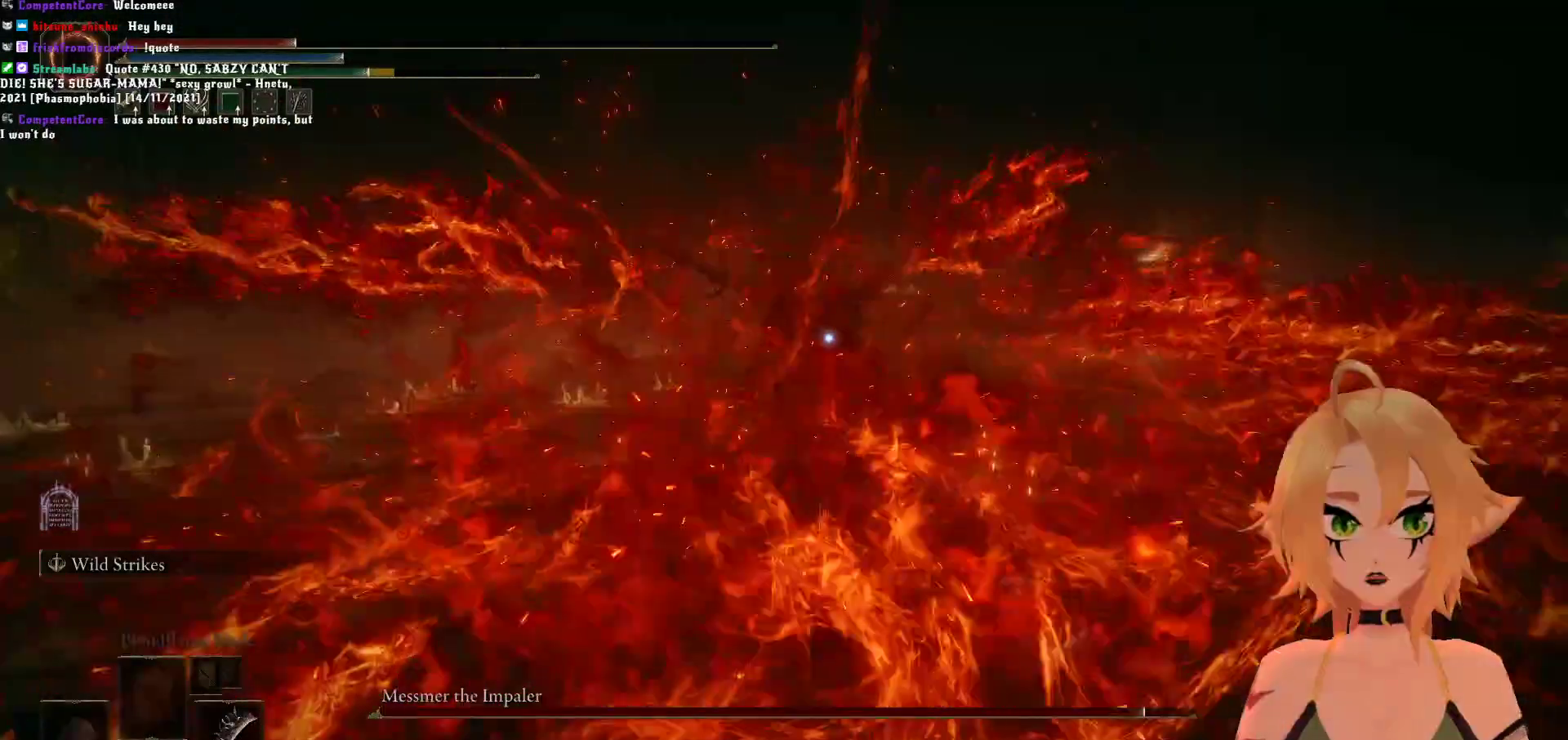
{"buttons": ["R2"], "left_stick": "up", "right_stick": "center", "events": [[83, "left_stick", "up"], [100, "A", "down"], [250, "A", "up"], [333, "R2", "down"]]}
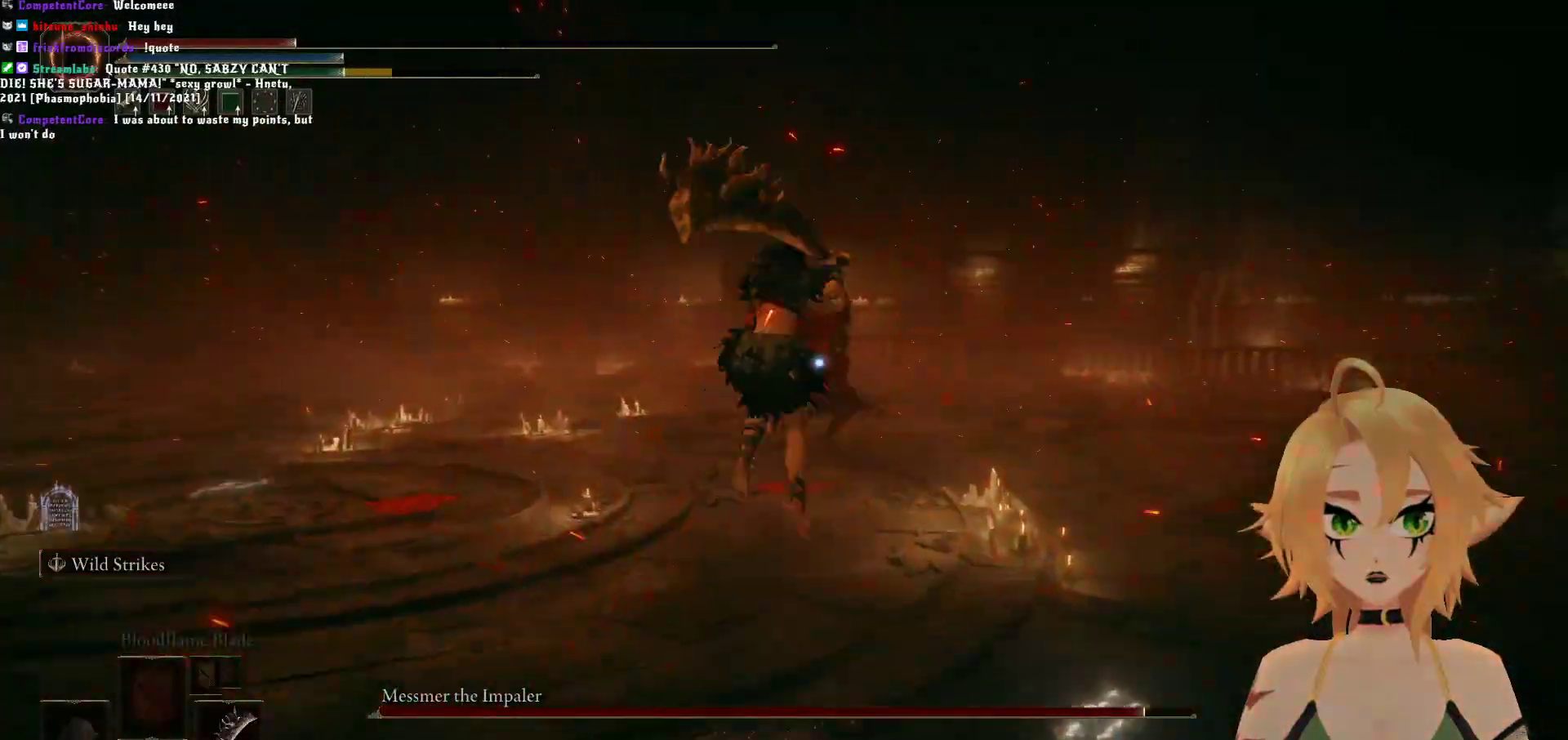
{"buttons": [], "left_stick": "down", "right_stick": "center", "events": [[233, "R2", "up"], [267, "left_stick", "center"], [500, "left_stick", "down"]]}
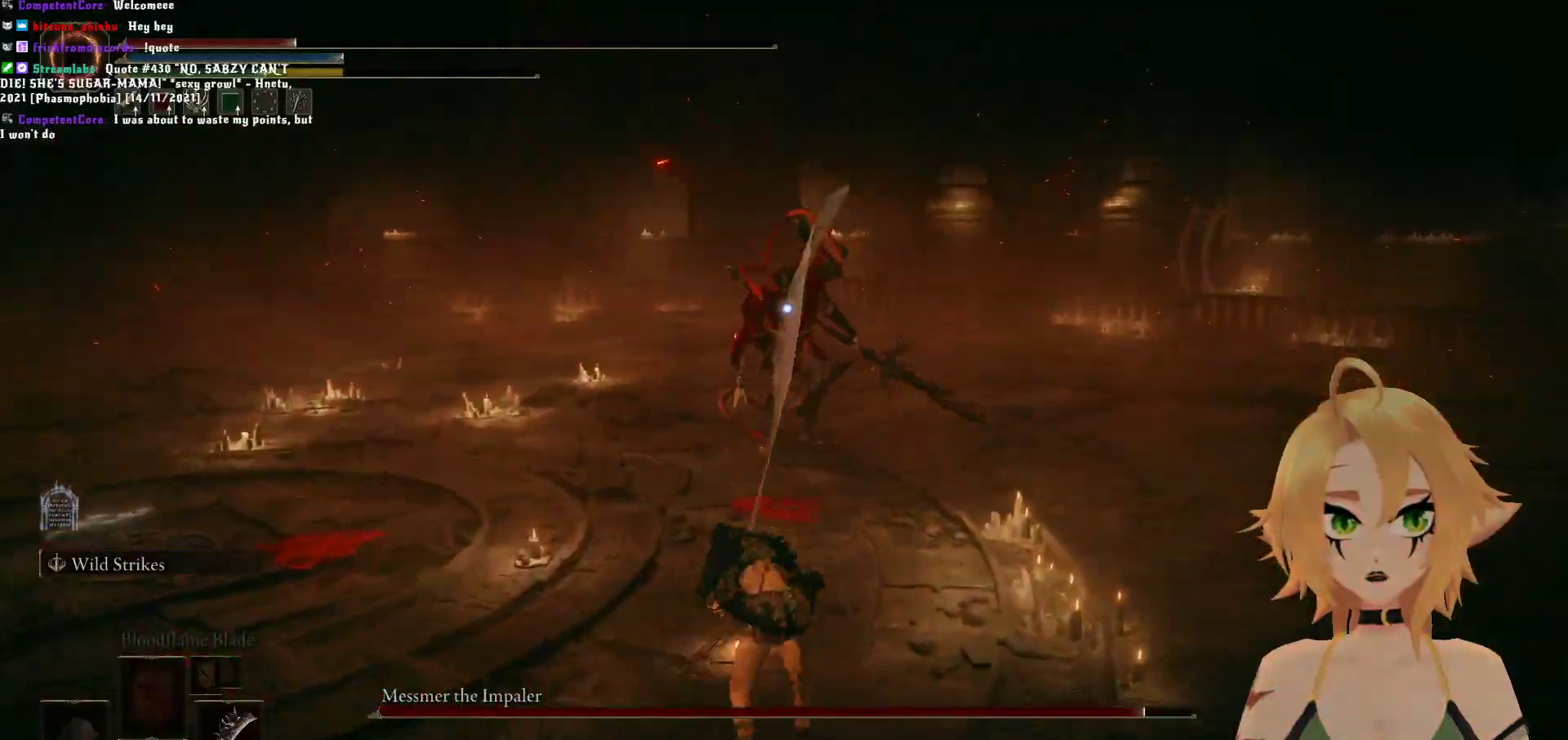
{"buttons": [], "left_stick": "down", "right_stick": "center", "events": [[217, "B", "down"], [367, "B", "up"]]}
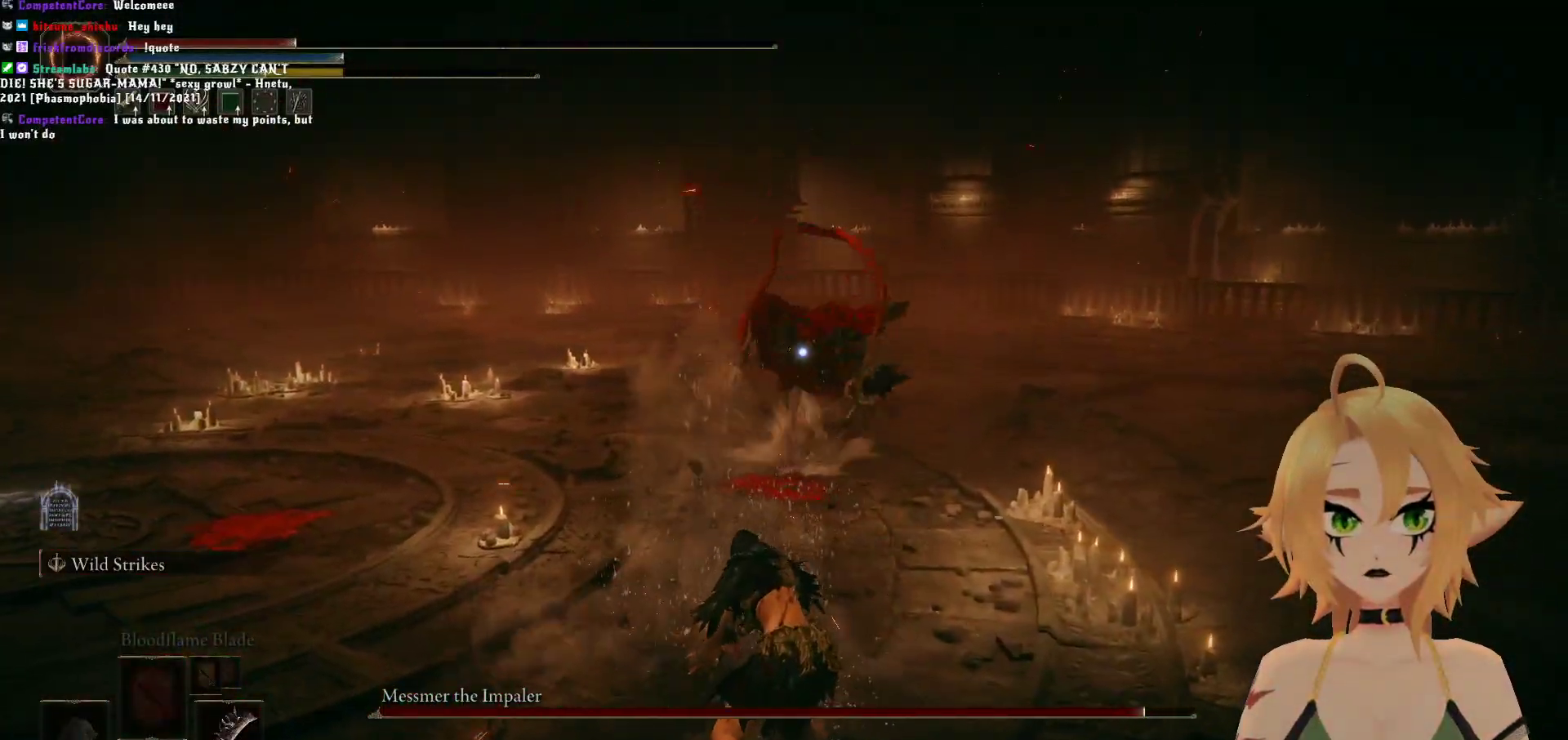
{"buttons": [], "left_stick": "down", "right_stick": "center", "events": []}
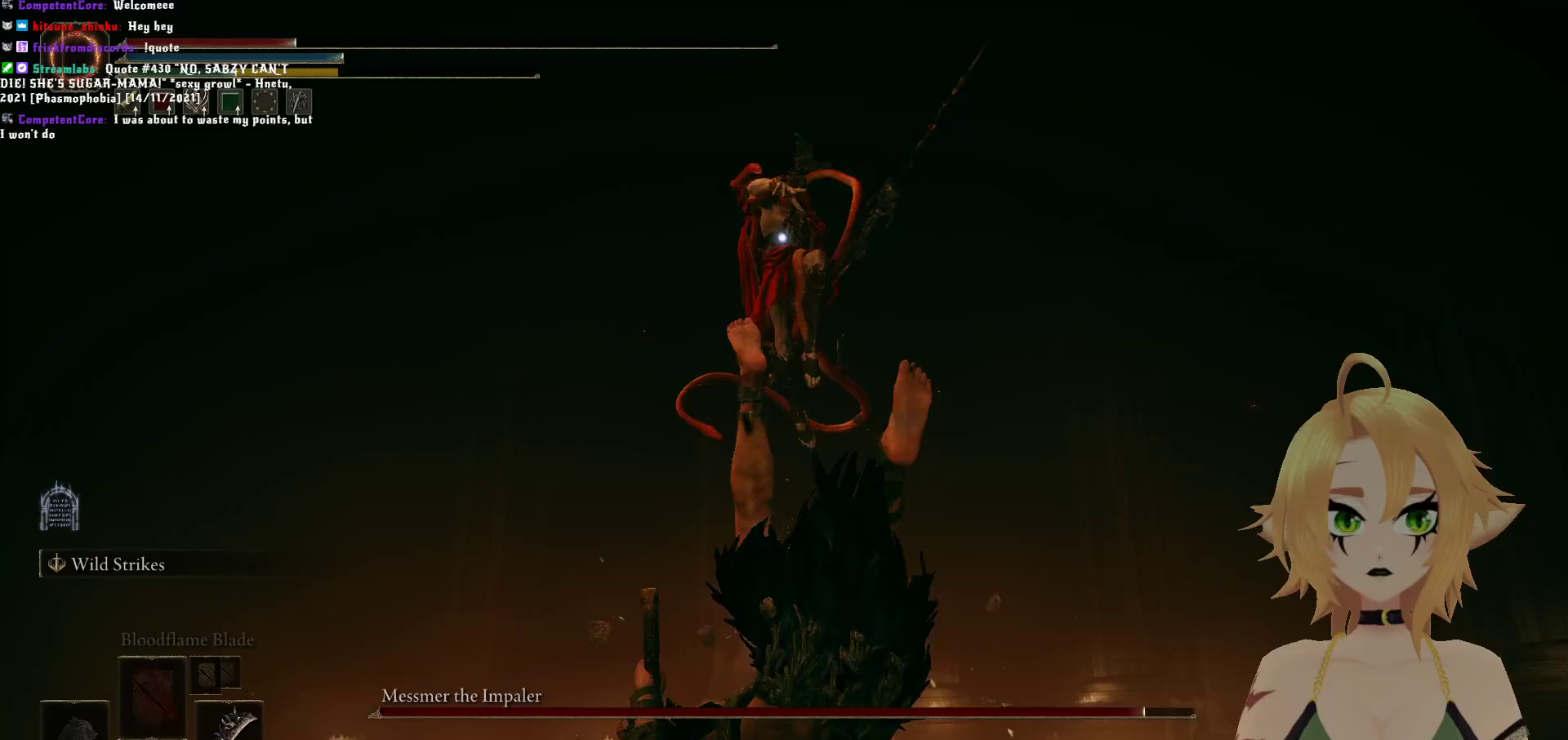
{"buttons": ["B"], "left_stick": "up-left", "right_stick": "center", "events": [[267, "left_stick", "up-left"], [383, "B", "down"]]}
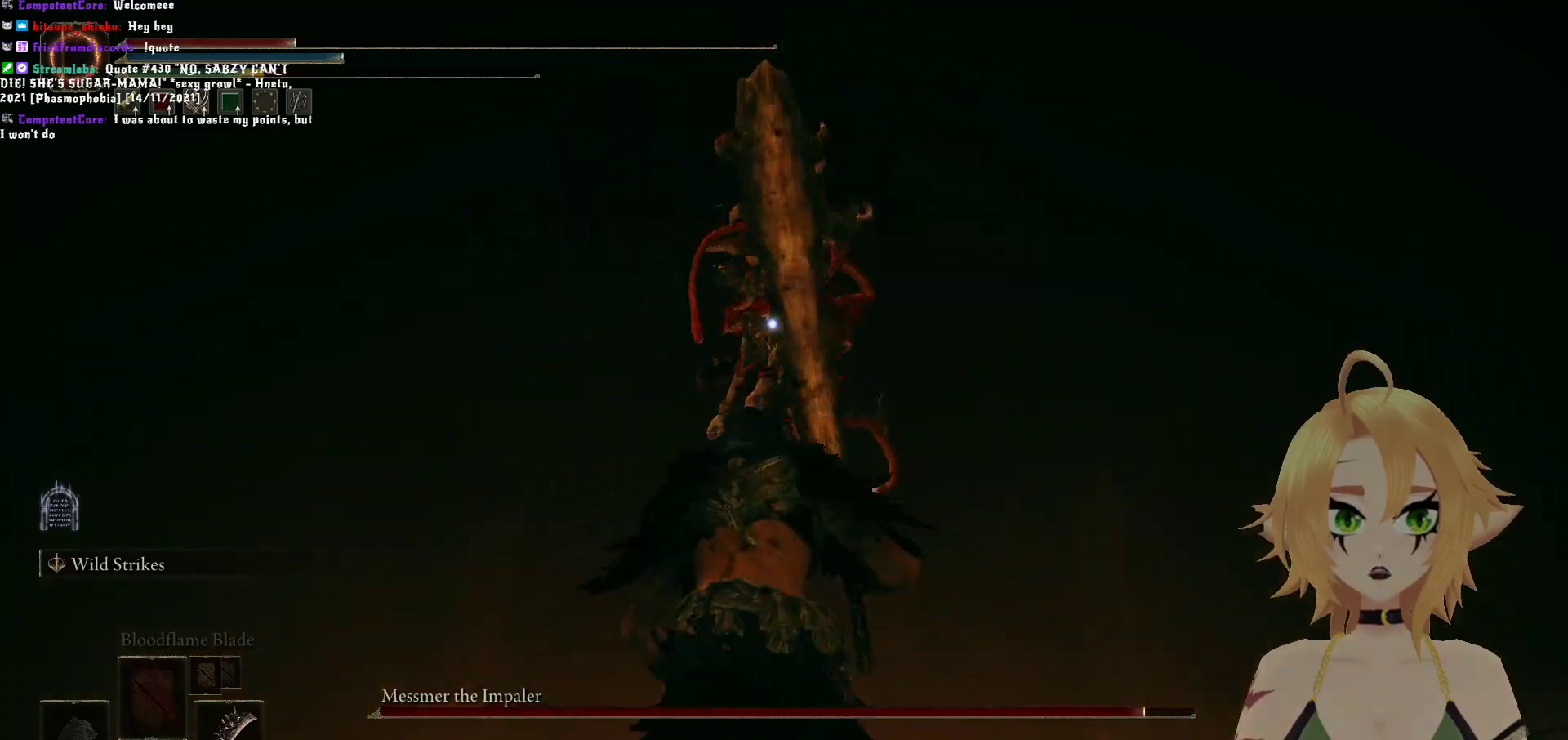
{"buttons": [], "left_stick": "center", "right_stick": "center", "events": [[17, "B", "up"], [83, "left_stick", "center"]]}
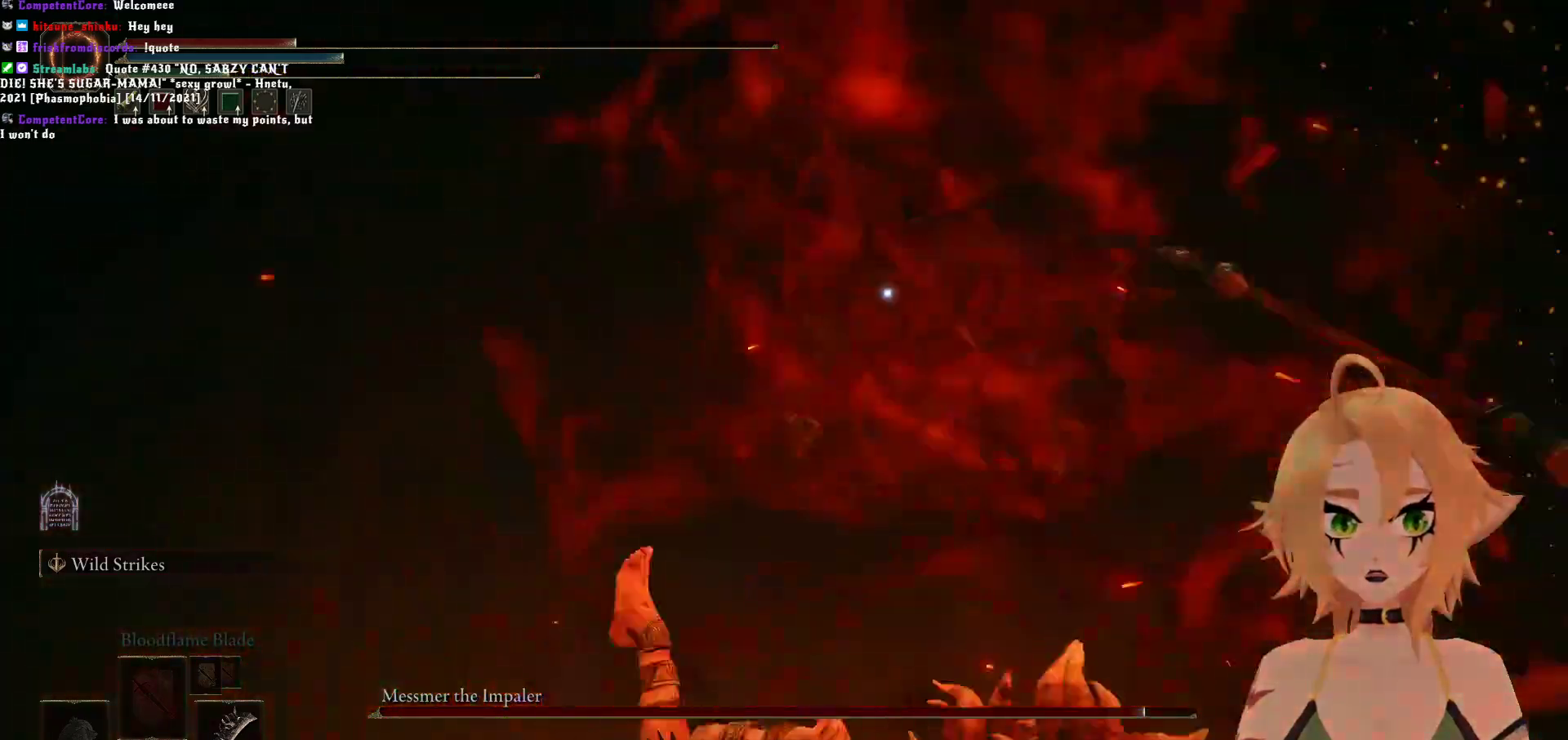
{"buttons": ["R2"], "left_stick": "up-right", "right_stick": "center", "events": [[67, "left_stick", "up-right"], [200, "A", "down"], [317, "A", "up"], [367, "R2", "down"]]}